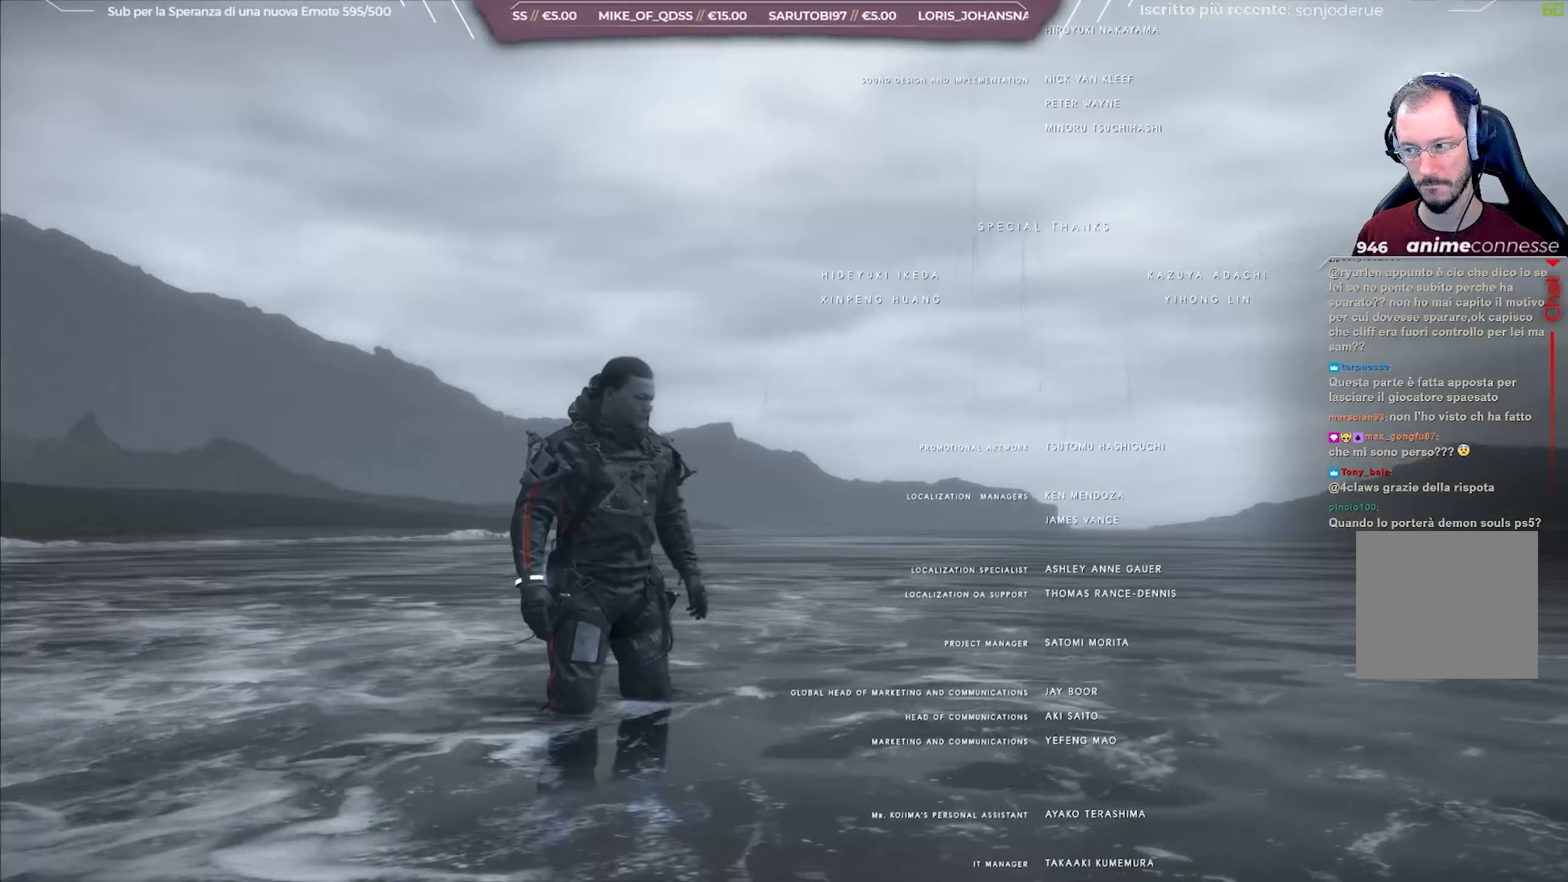
Gameplay with a controller (Xbox layout); each line is a JSON object with the inputs held at the frame after it. "events" lists button and stick changes between this image and that frame as [ms after this image, input, new state], when the widget could be followed in between.
{"buttons": [], "left_stick": "center", "right_stick": "left", "events": []}
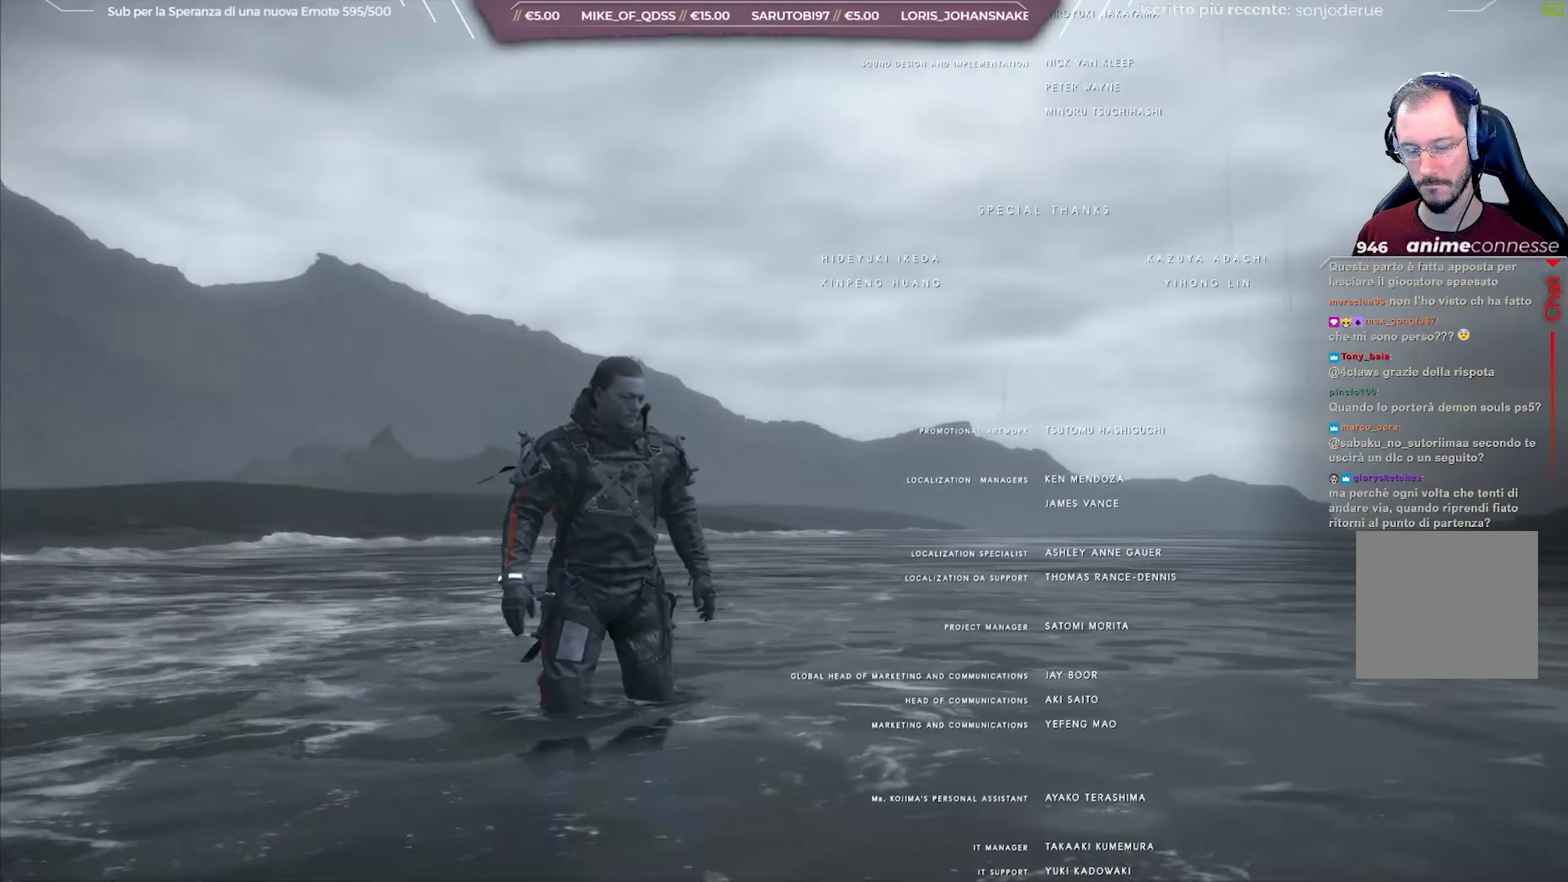
{"buttons": [], "left_stick": "down", "right_stick": "left", "events": [[233, "left_stick", "down"]]}
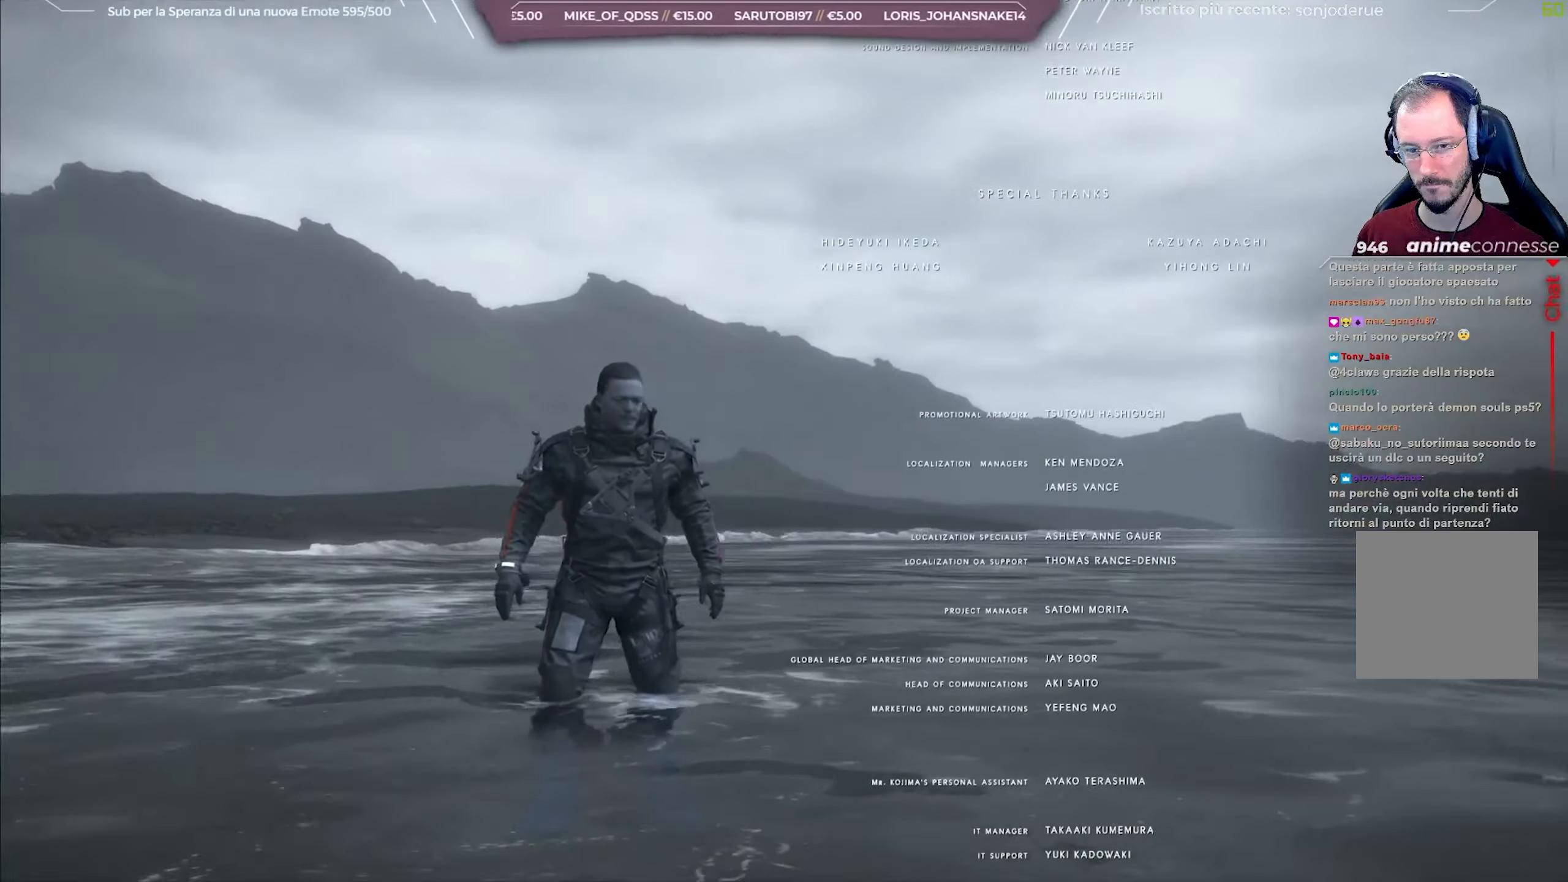
{"buttons": [], "left_stick": "down", "right_stick": "left", "events": []}
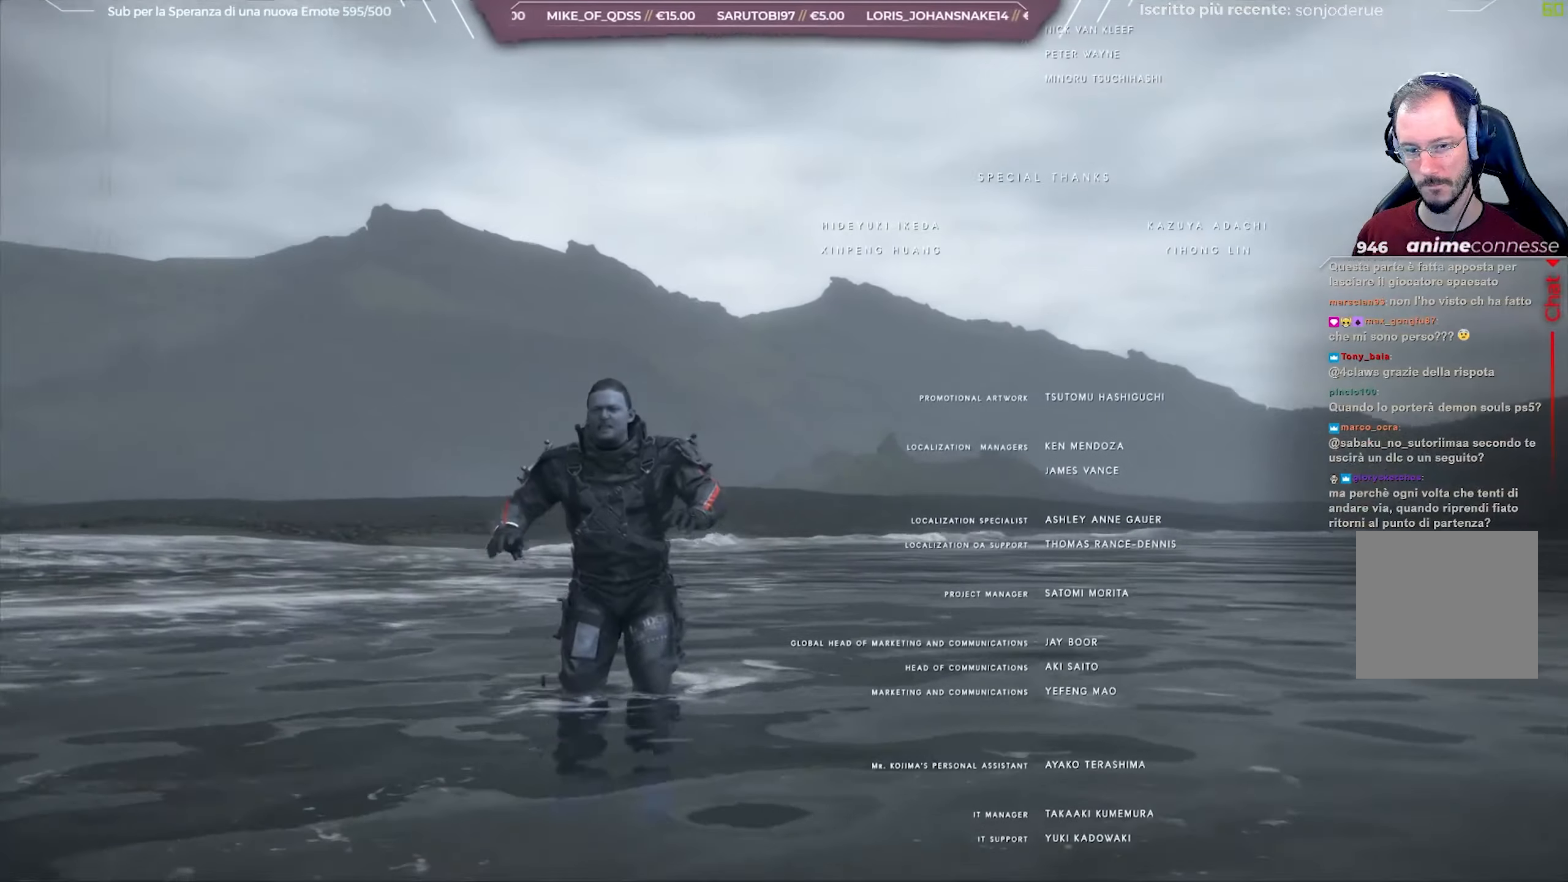
{"buttons": [], "left_stick": "down", "right_stick": "center", "events": [[50, "right_stick", "center"]]}
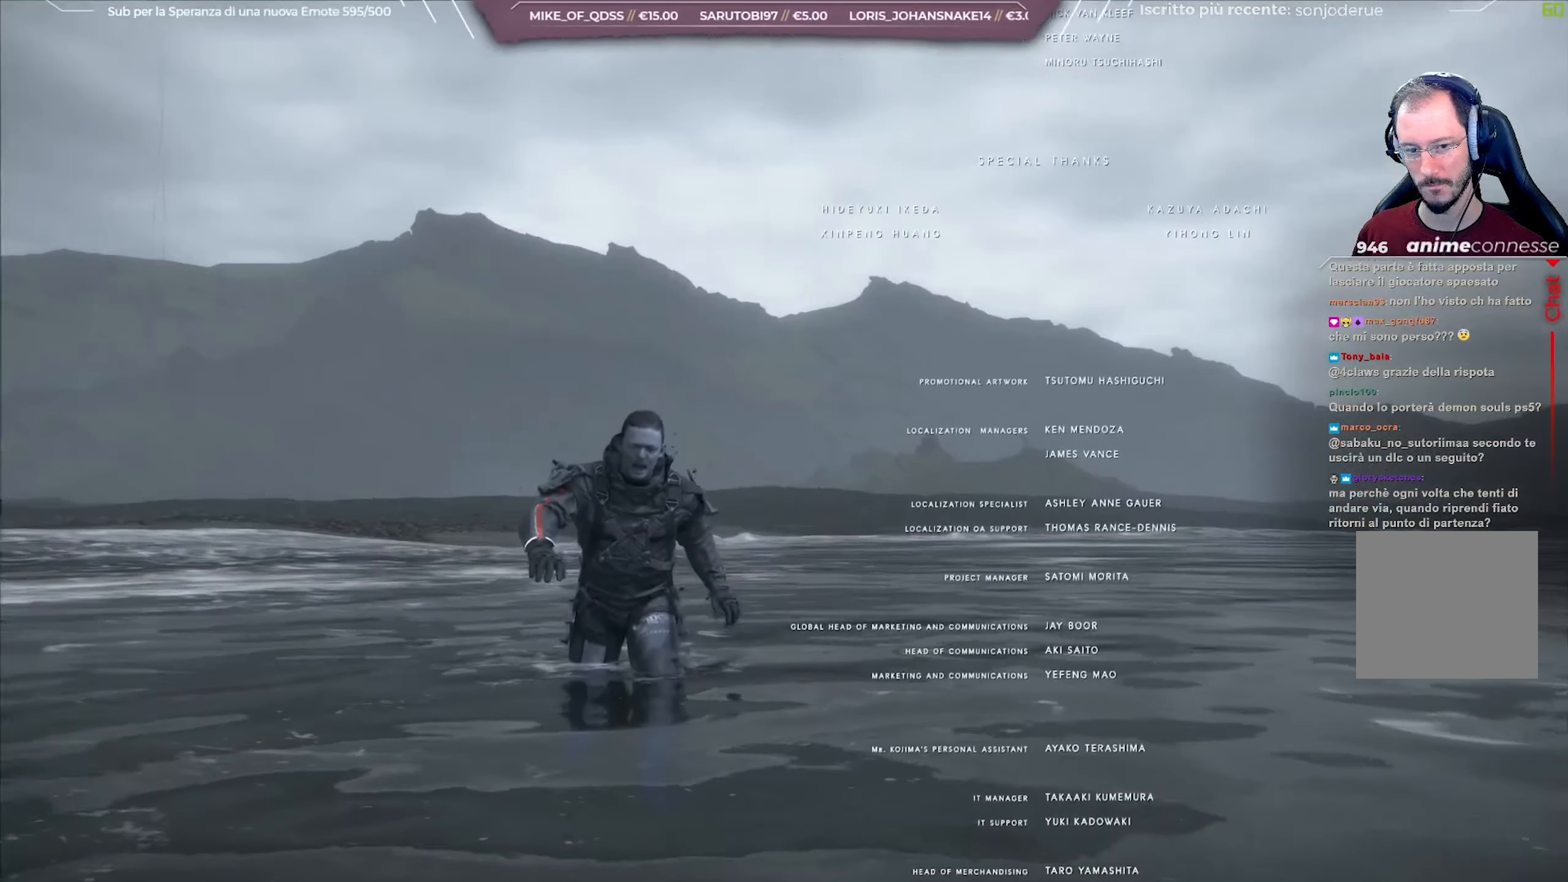
{"buttons": [], "left_stick": "down", "right_stick": "center", "events": []}
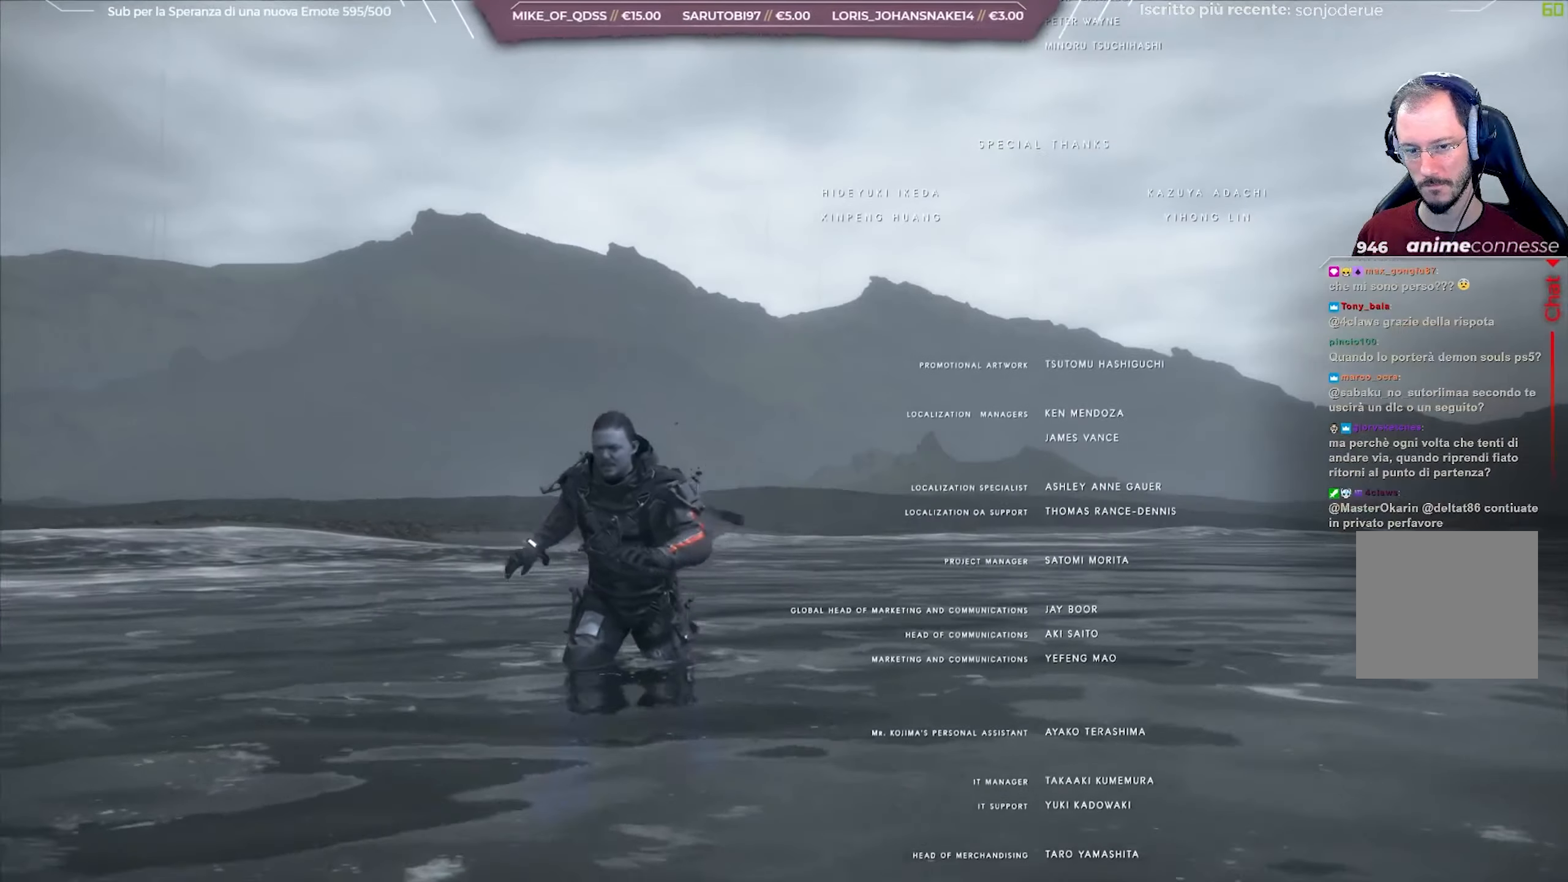
{"buttons": [], "left_stick": "down", "right_stick": "center", "events": []}
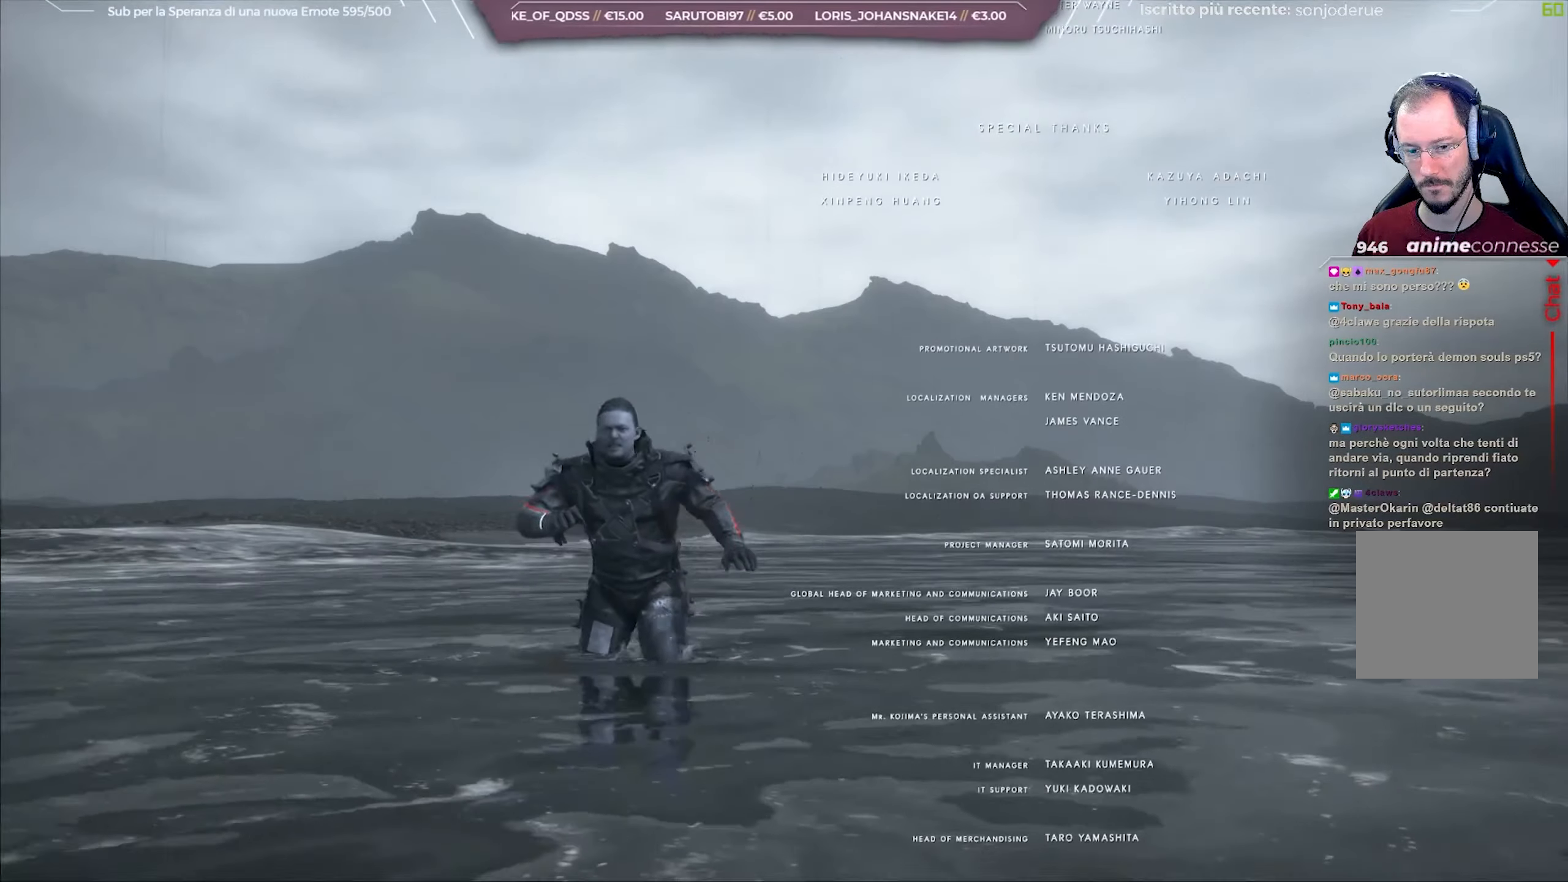
{"buttons": [], "left_stick": "down", "right_stick": "center", "events": []}
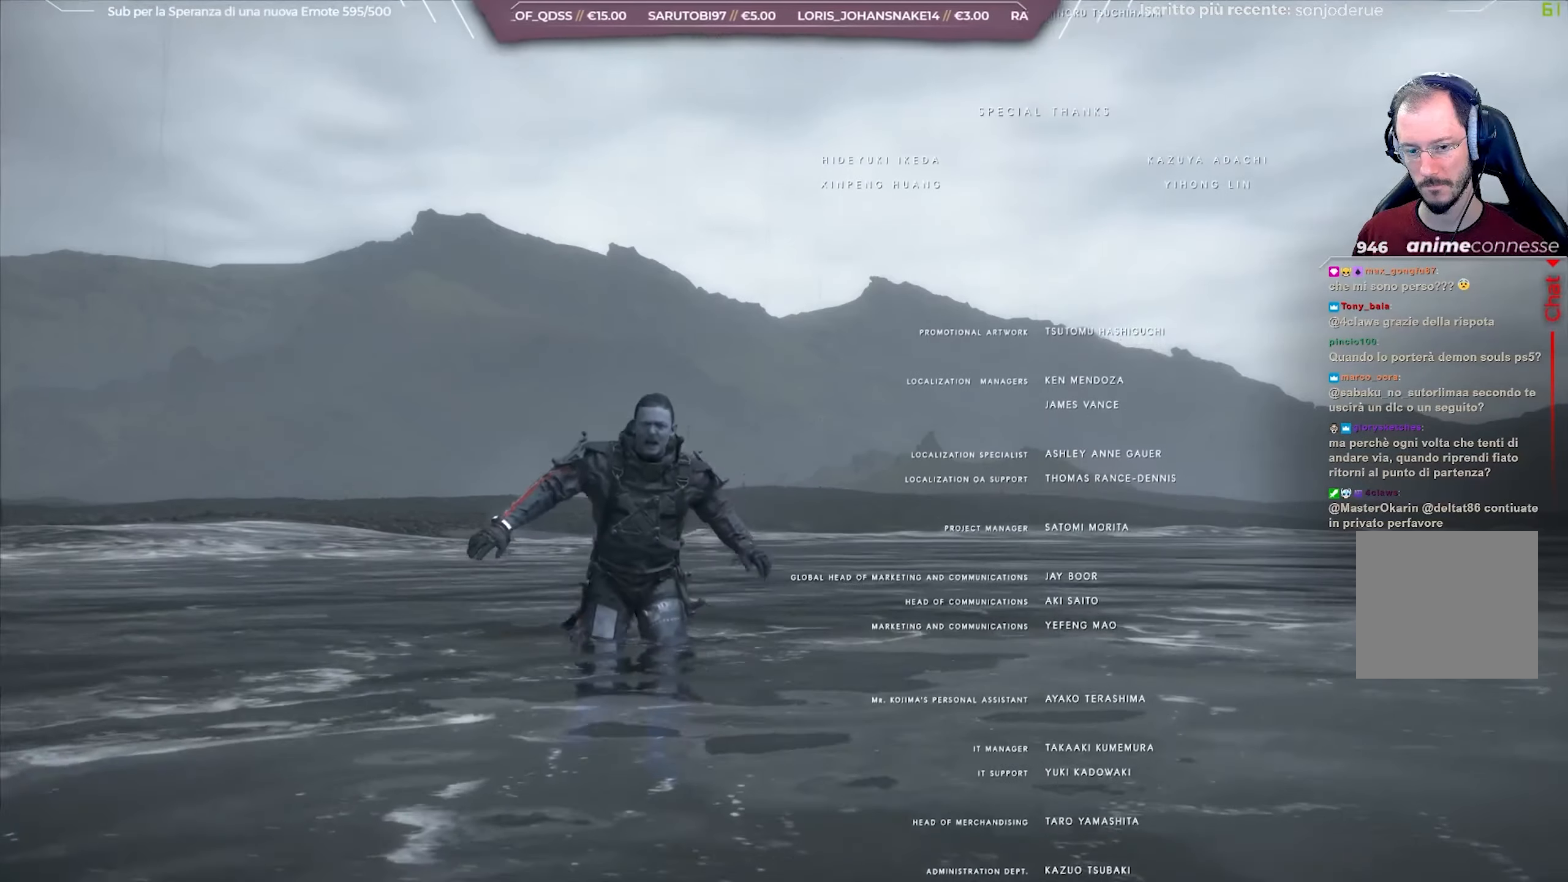
{"buttons": [], "left_stick": "down", "right_stick": "center", "events": []}
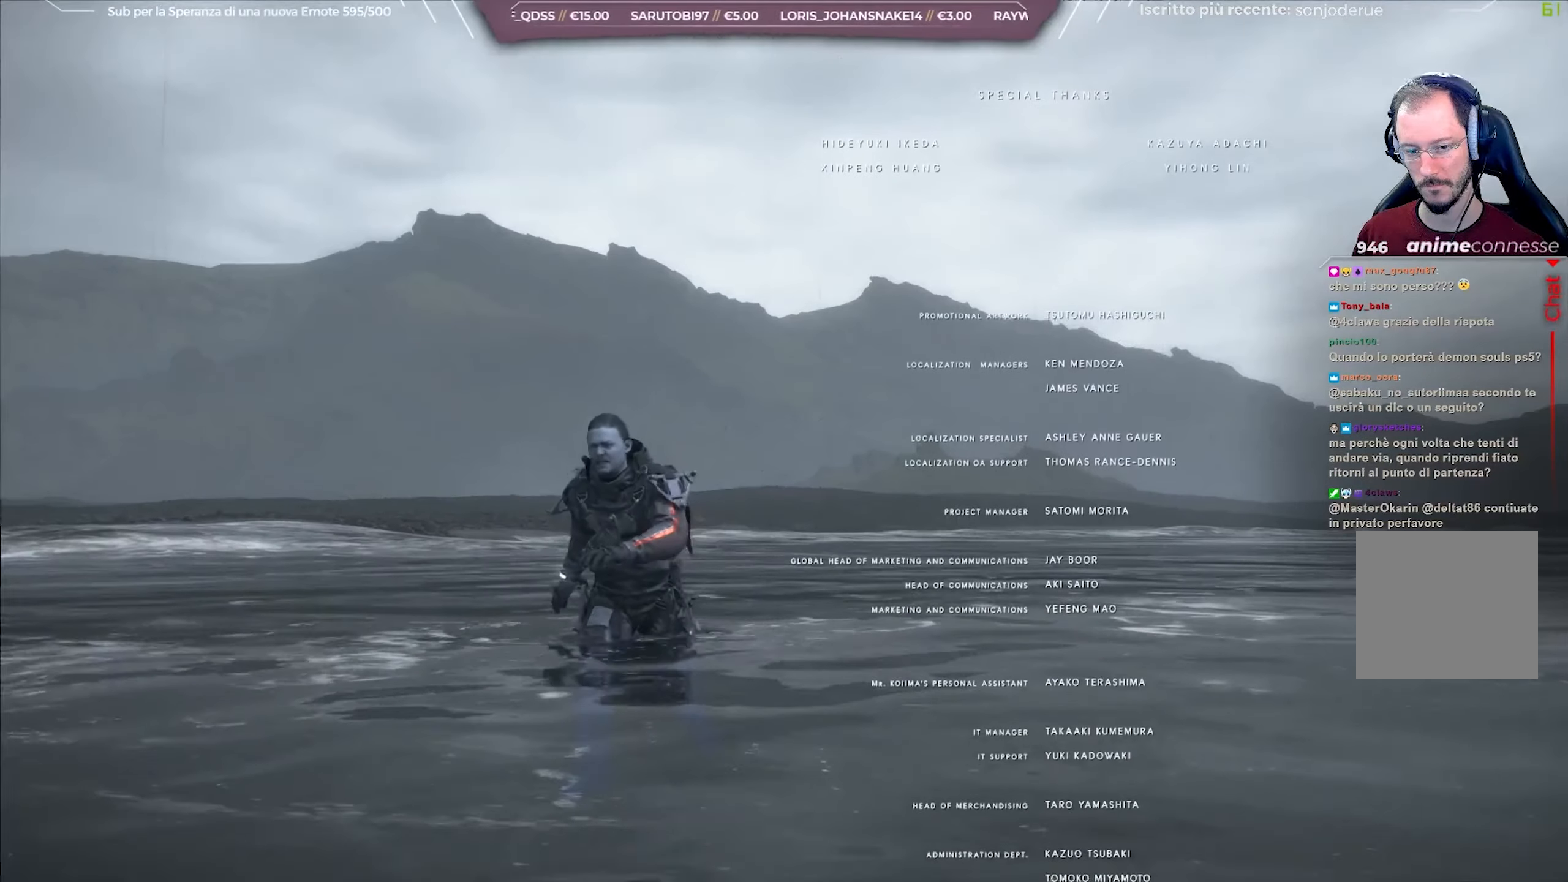
{"buttons": [], "left_stick": "down", "right_stick": "center", "events": []}
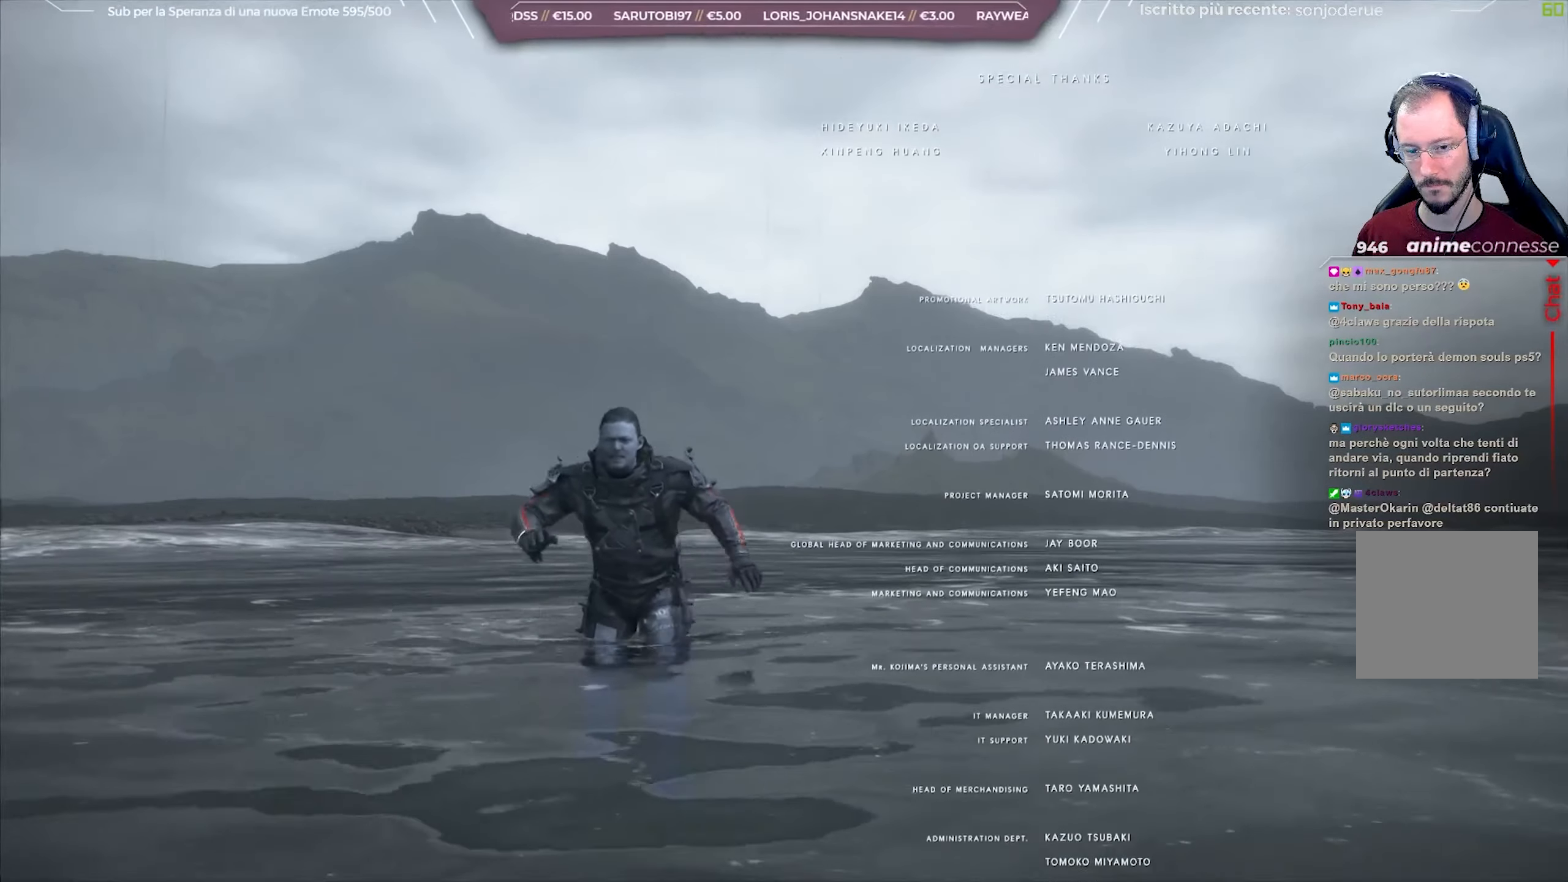
{"buttons": [], "left_stick": "down", "right_stick": "center", "events": []}
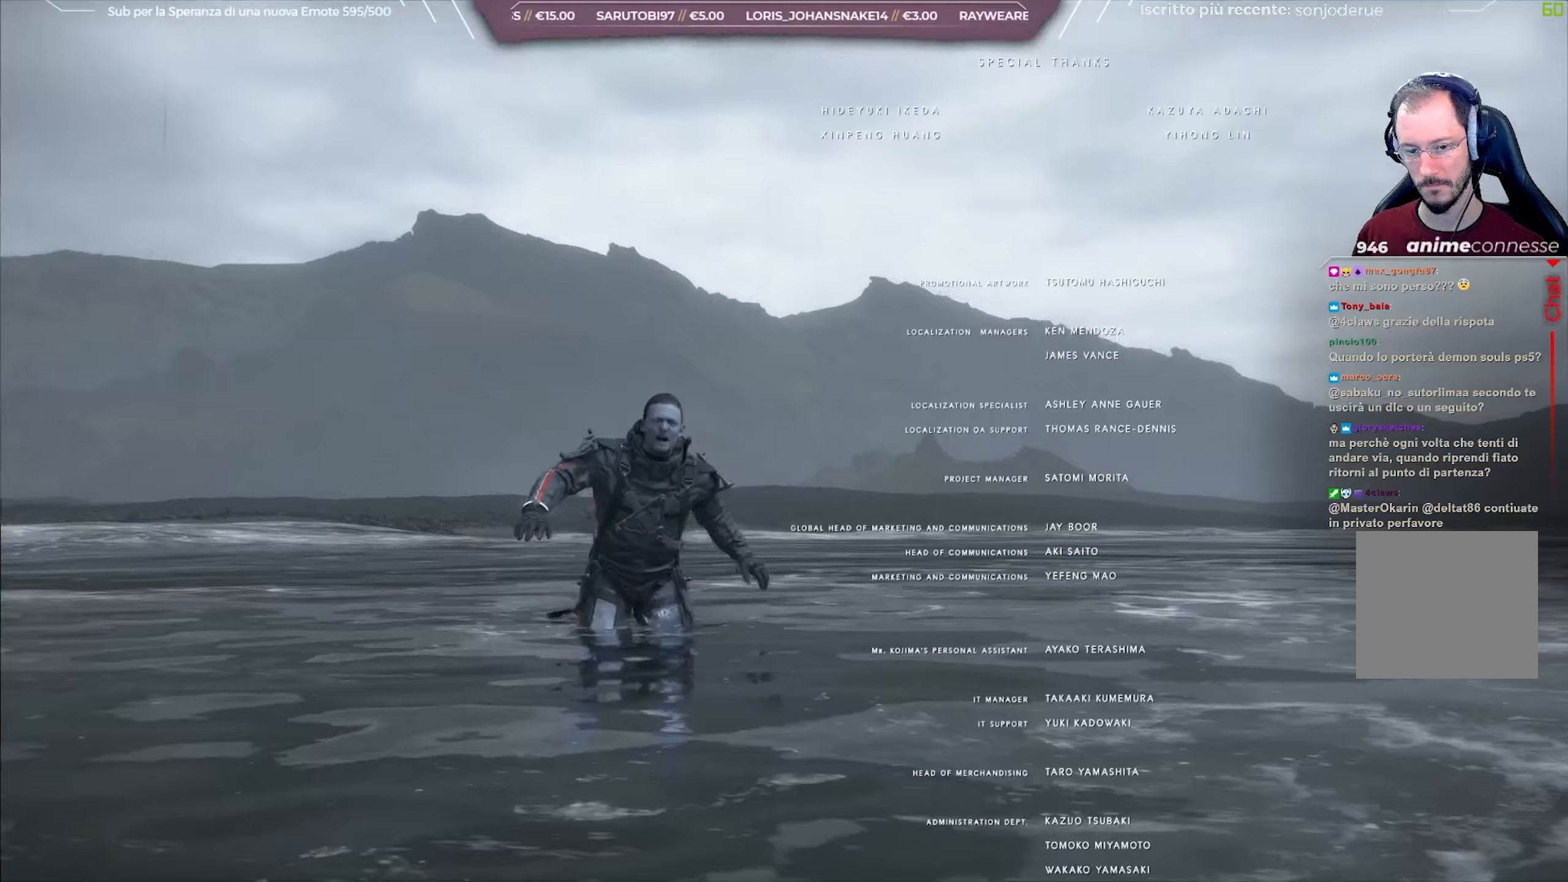
{"buttons": [], "left_stick": "down", "right_stick": "center", "events": []}
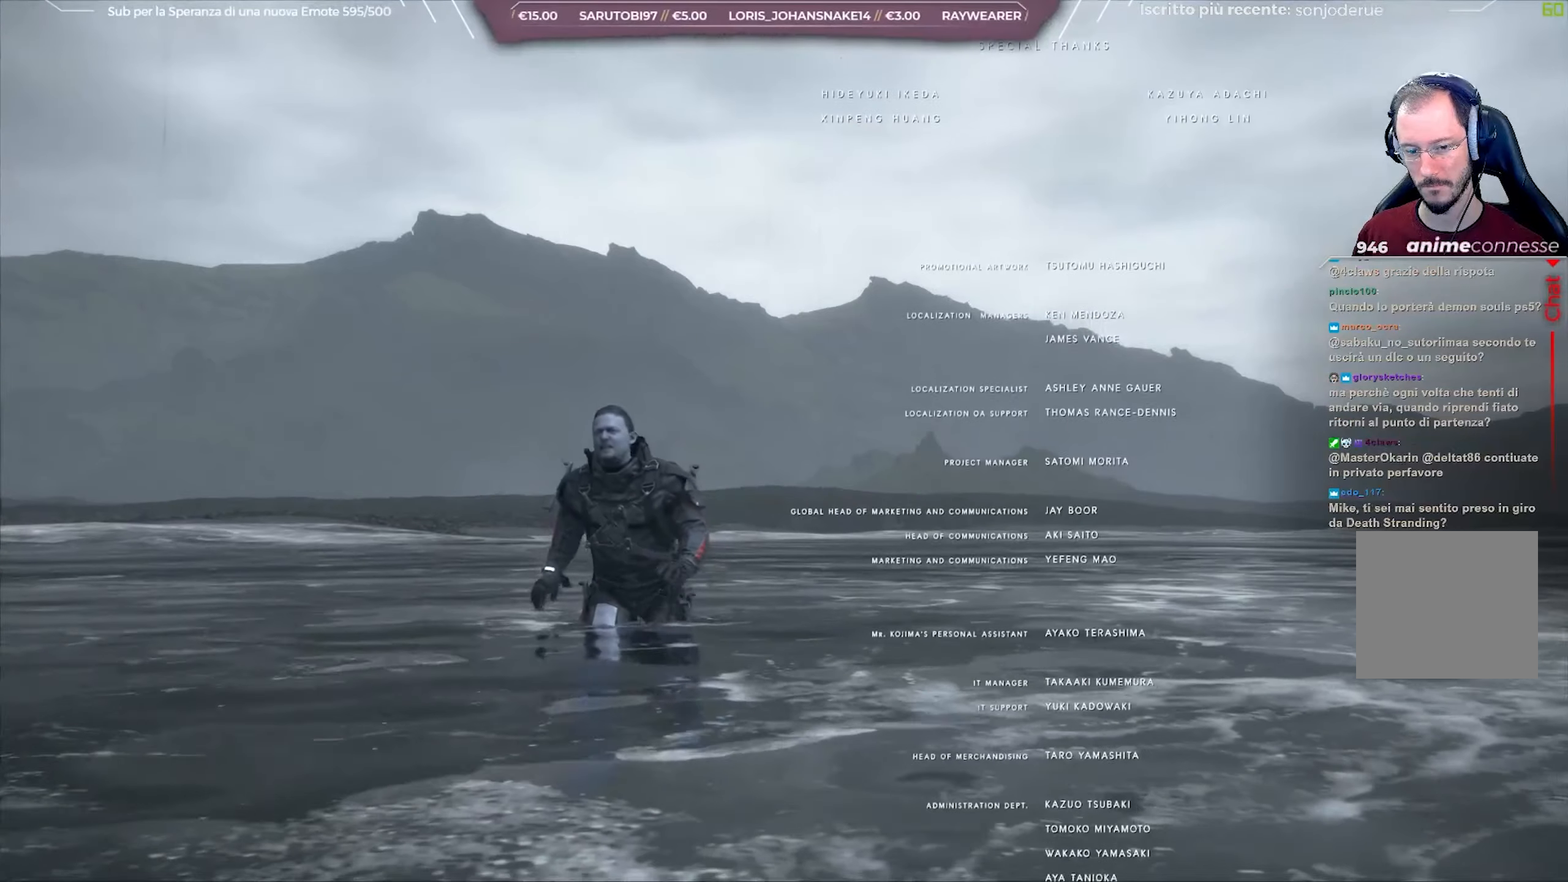
{"buttons": [], "left_stick": "down", "right_stick": "center", "events": []}
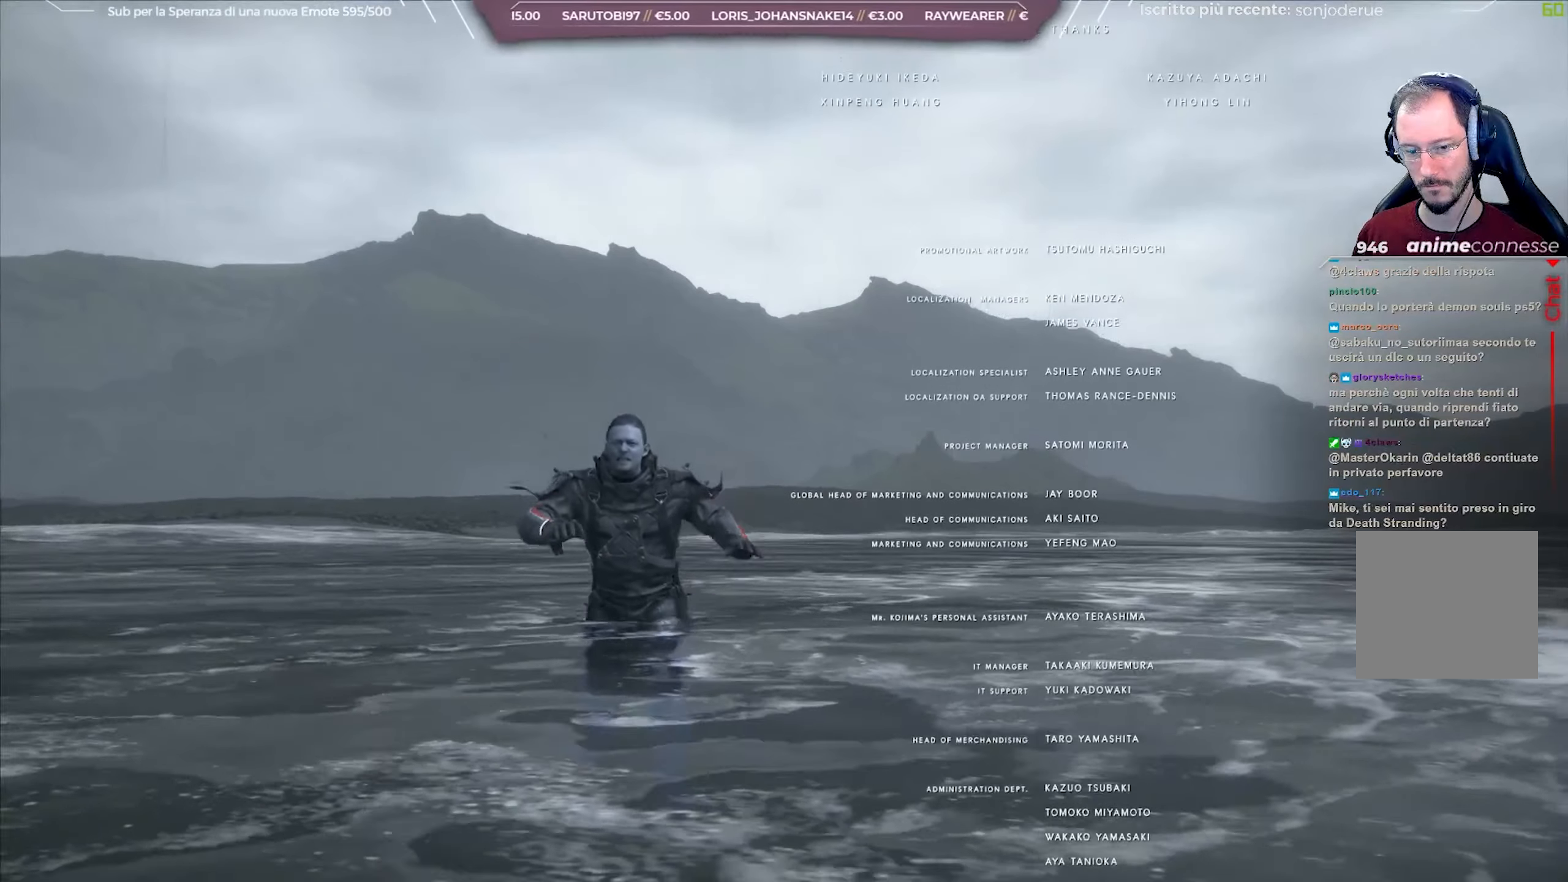
{"buttons": [], "left_stick": "down", "right_stick": "center", "events": []}
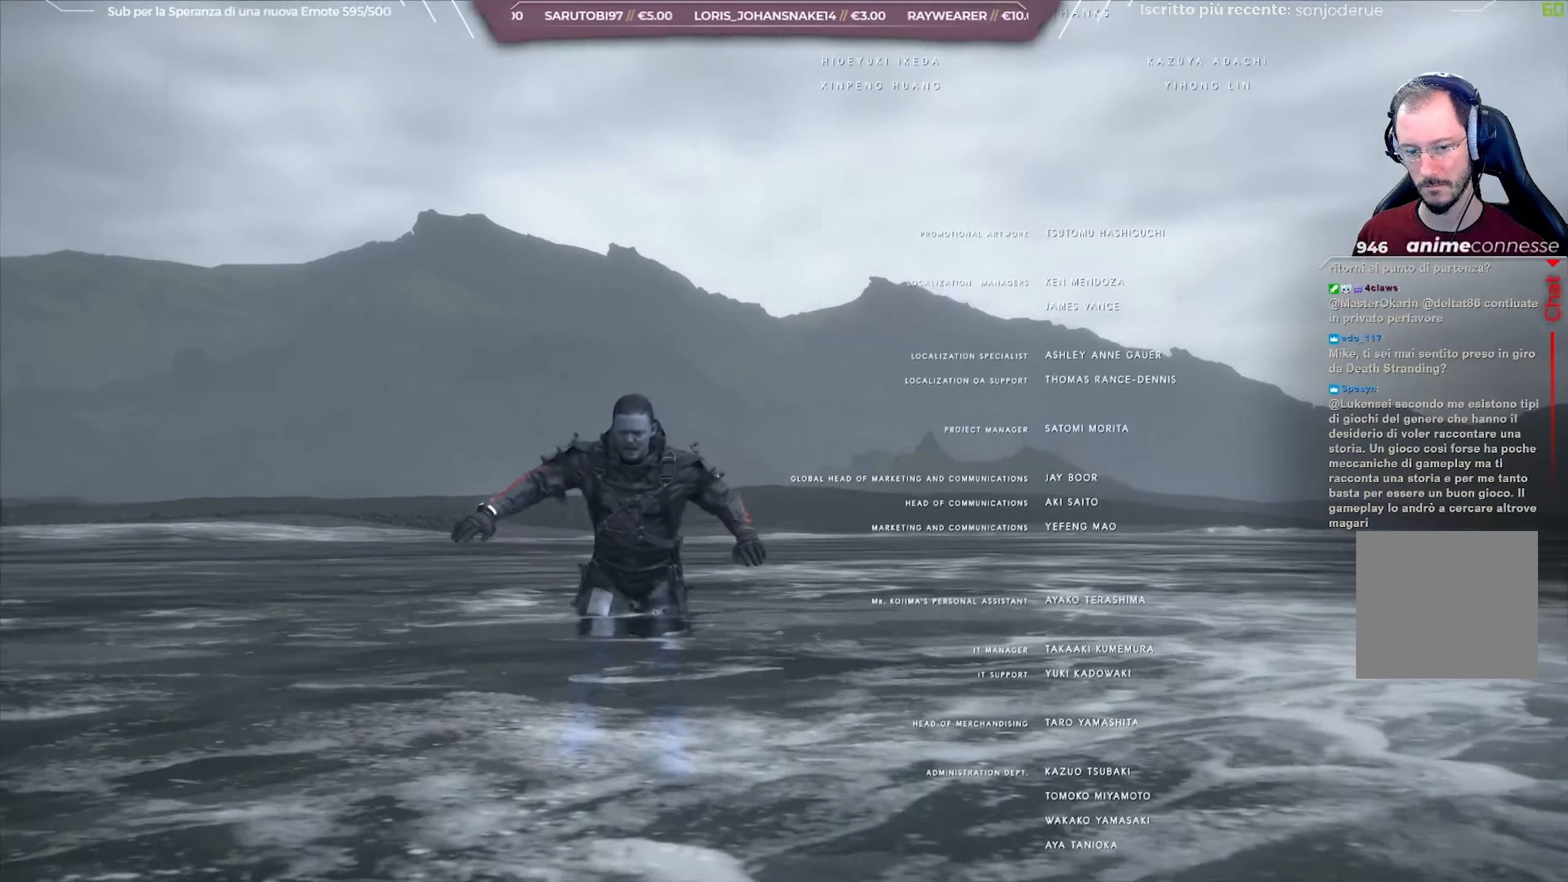
{"buttons": [], "left_stick": "down", "right_stick": "center", "events": []}
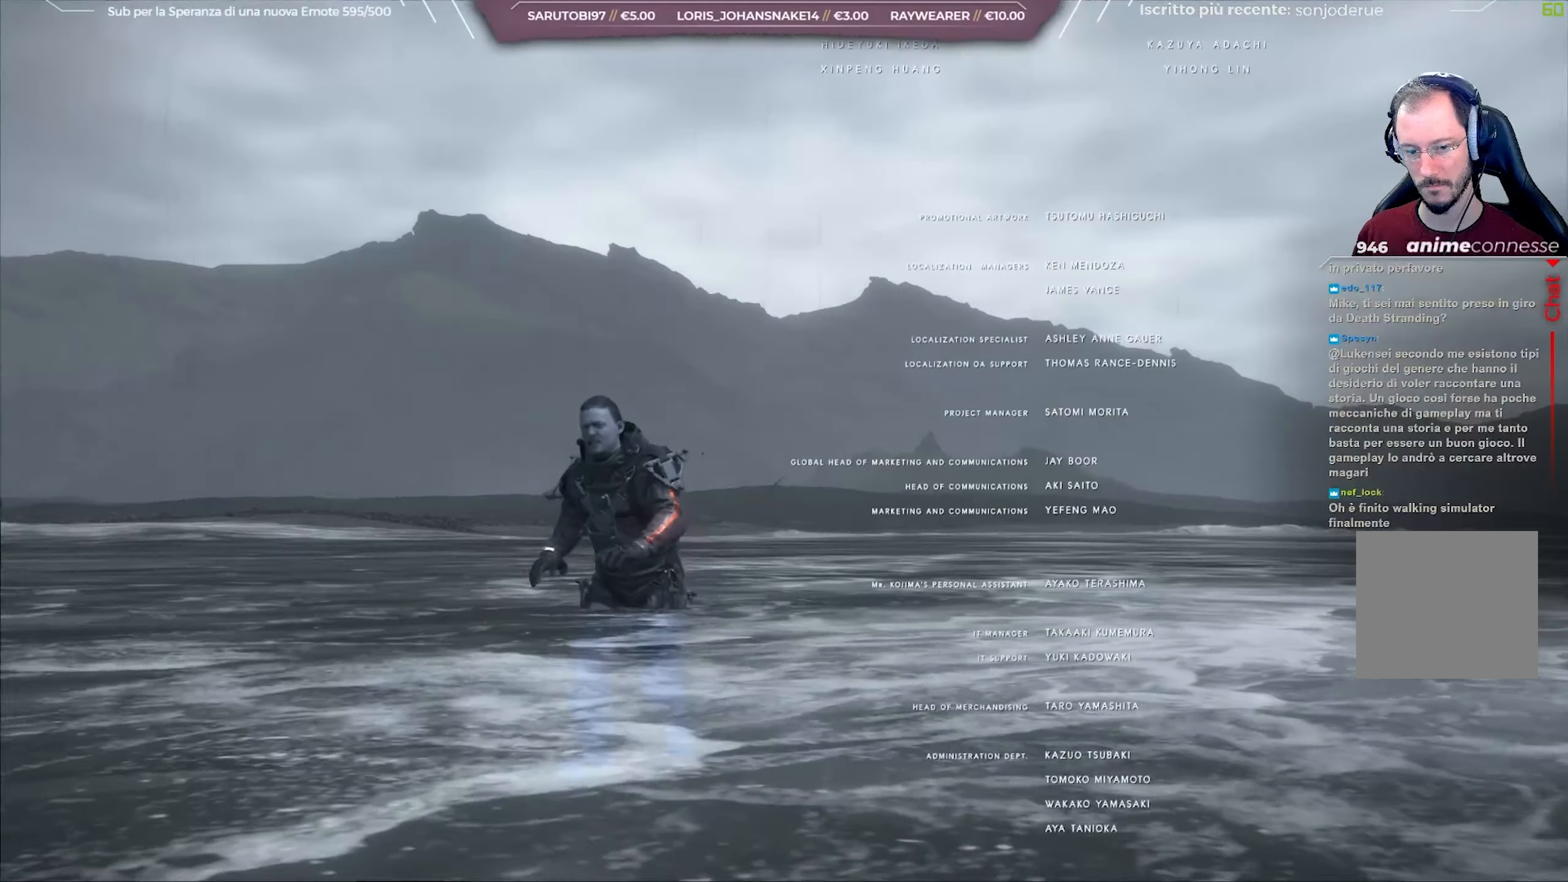
{"buttons": [], "left_stick": "down", "right_stick": "center", "events": []}
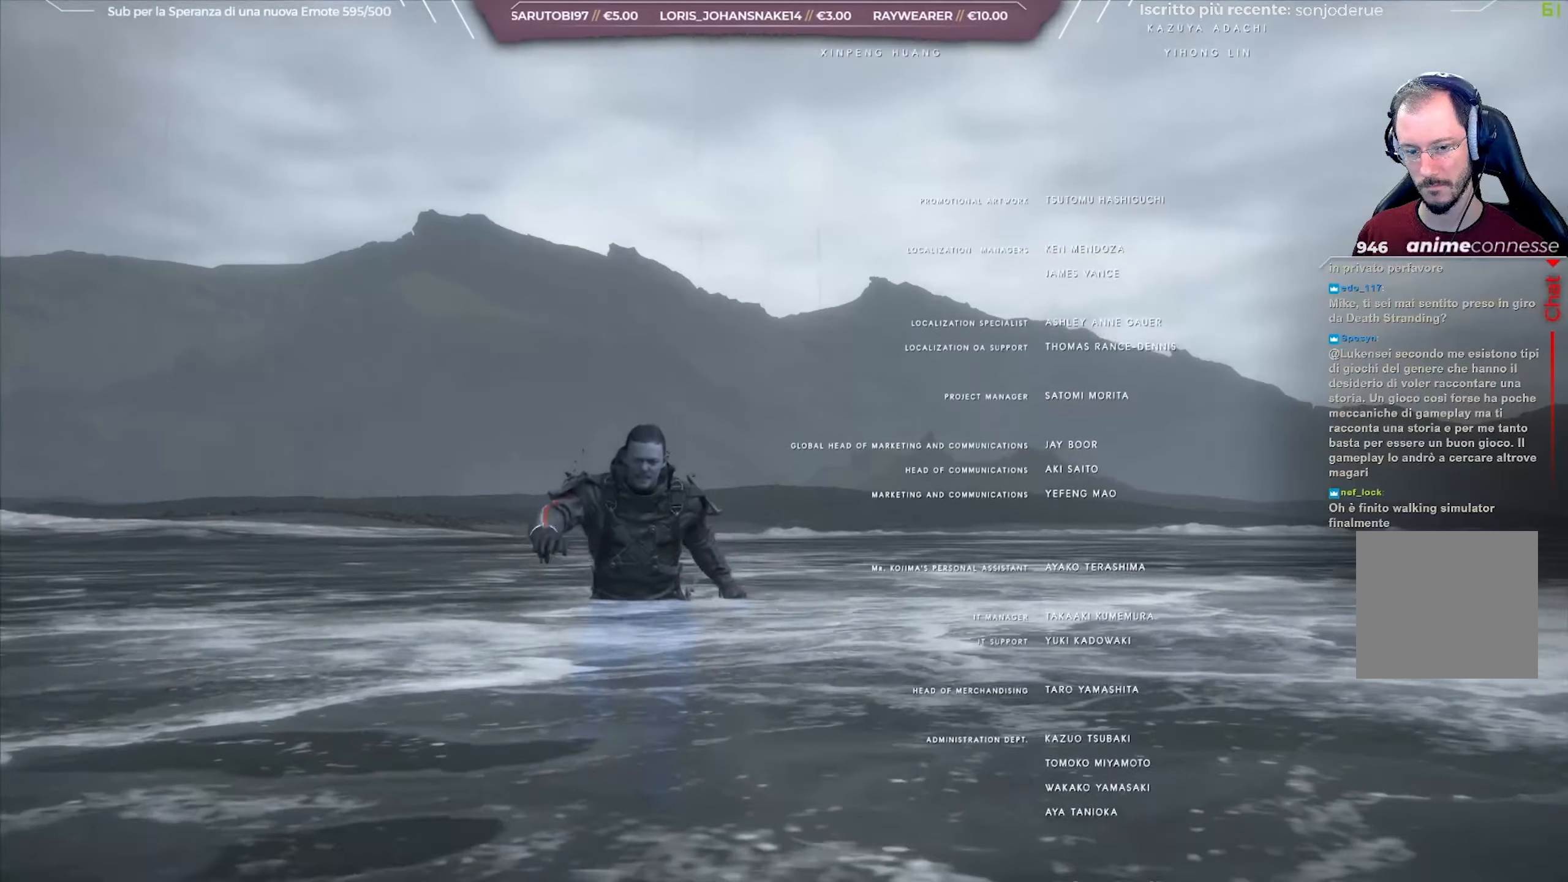
{"buttons": [], "left_stick": "down", "right_stick": "center", "events": []}
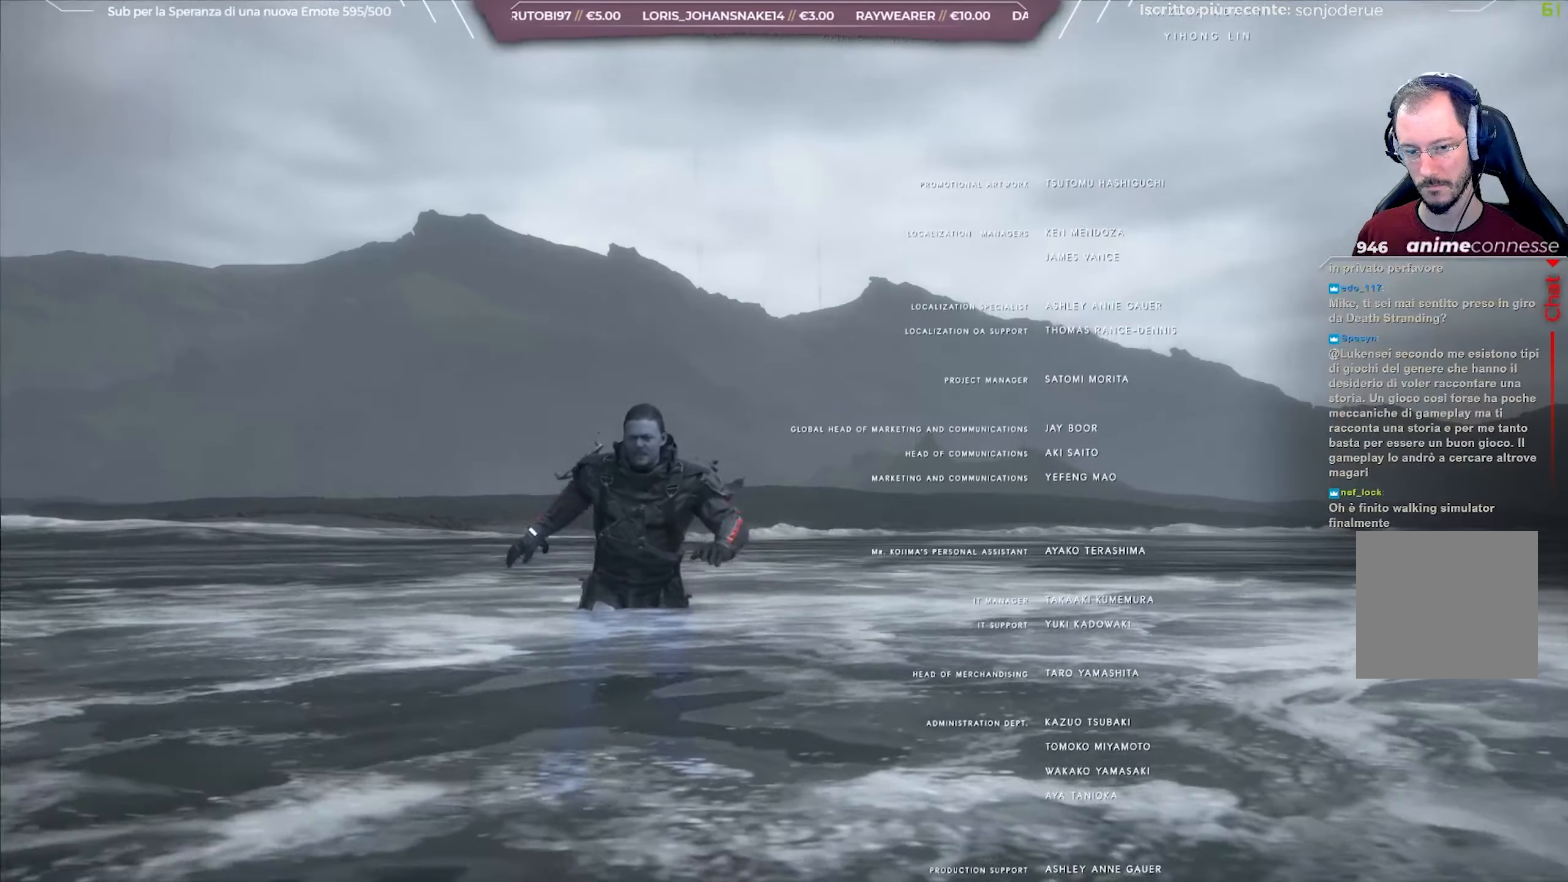
{"buttons": [], "left_stick": "down", "right_stick": "center", "events": []}
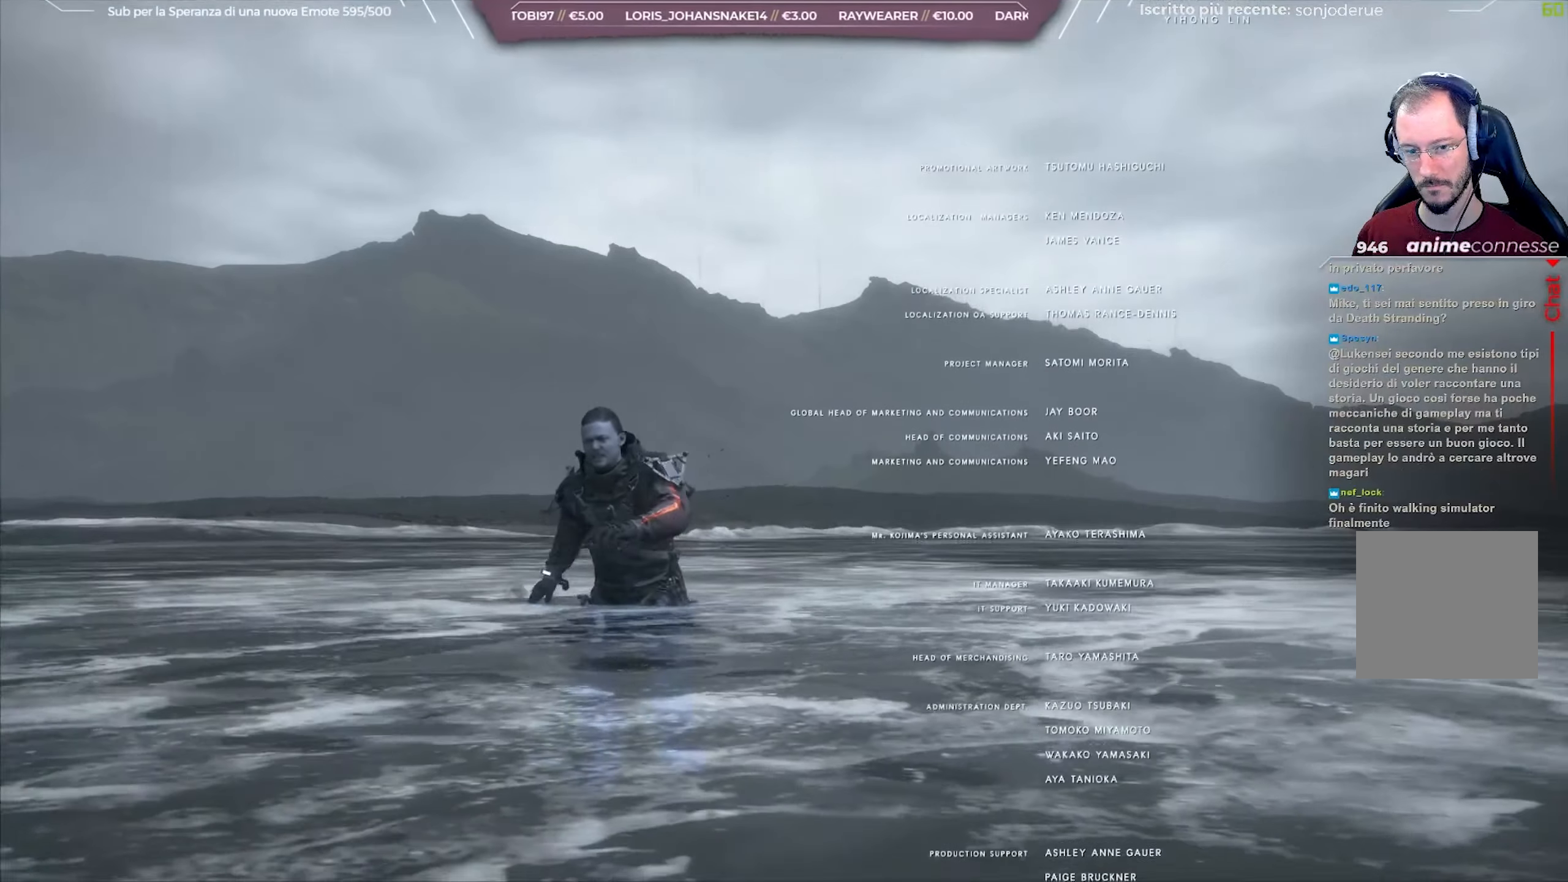
{"buttons": [], "left_stick": "down", "right_stick": "center", "events": []}
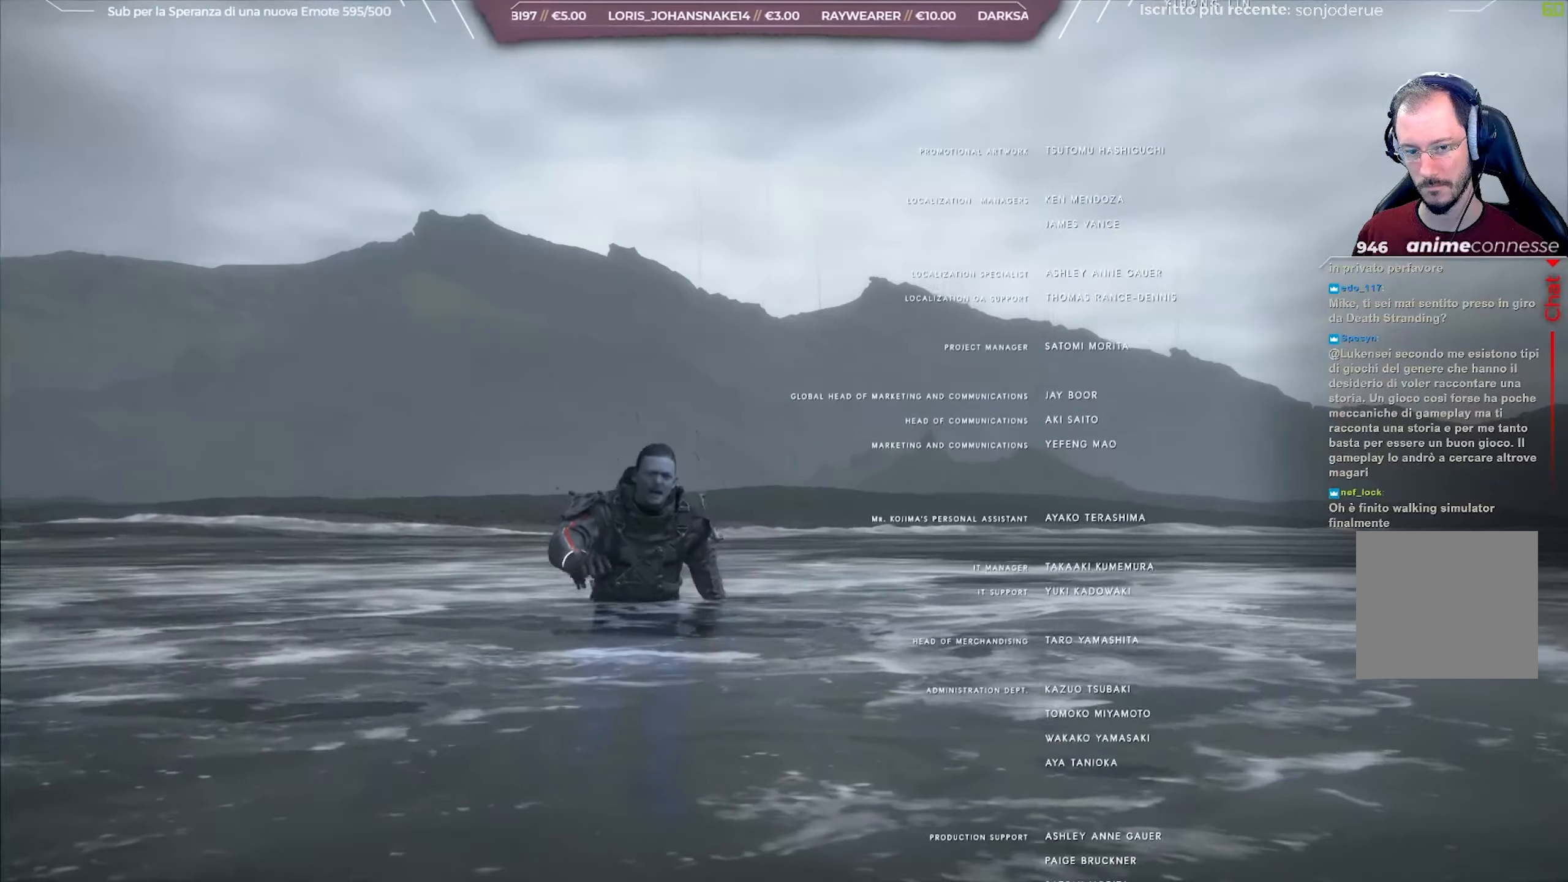
{"buttons": [], "left_stick": "down", "right_stick": "center", "events": []}
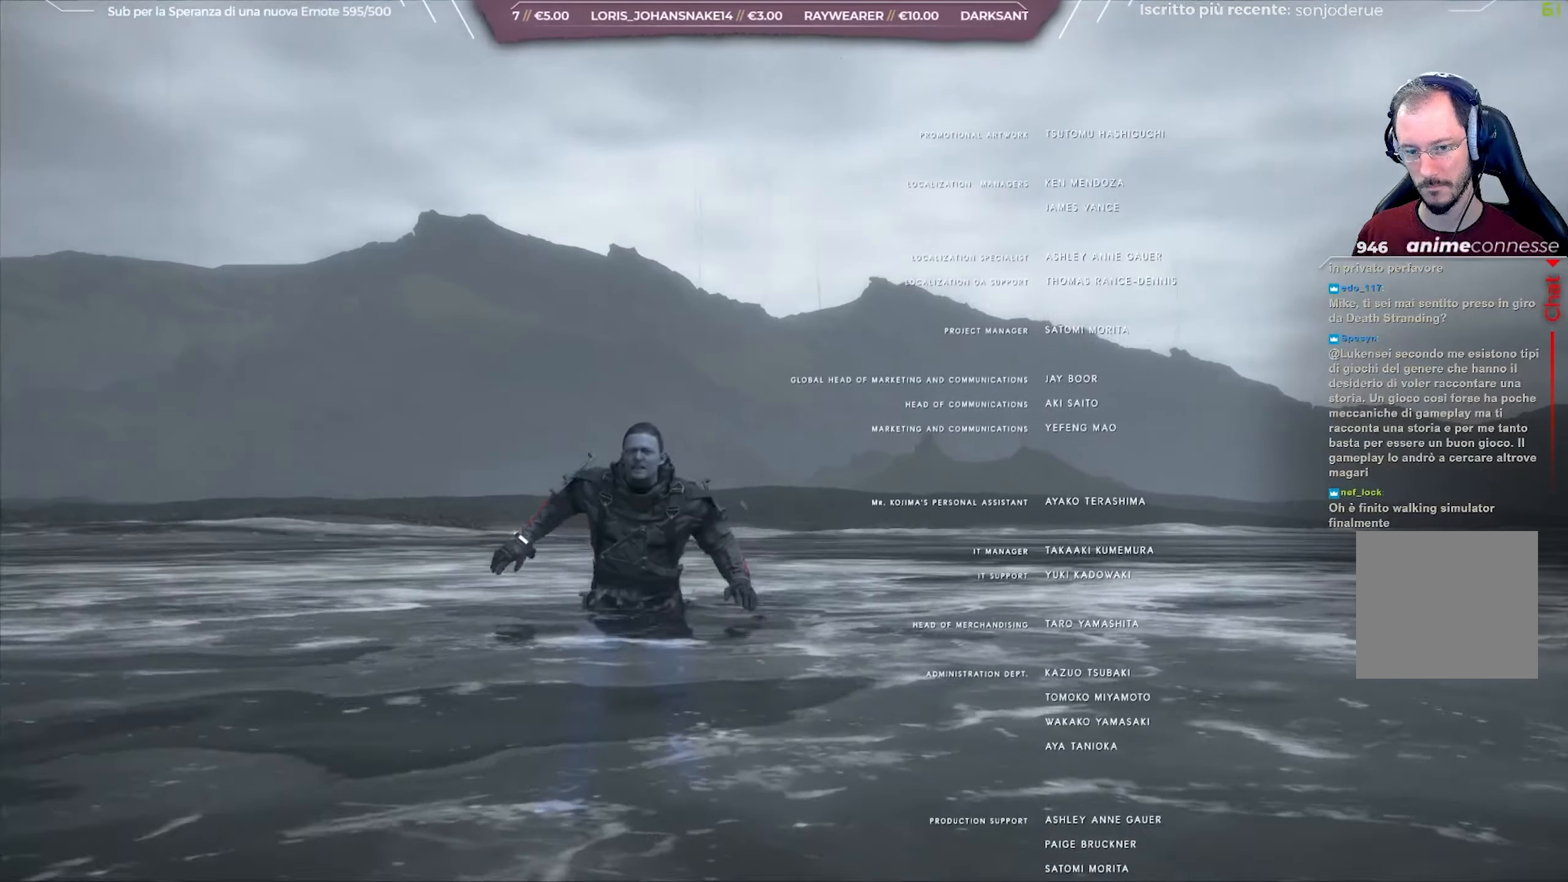
{"buttons": [], "left_stick": "center", "right_stick": "up-left", "events": [[17, "left_stick", "center"], [500, "right_stick", "up-left"]]}
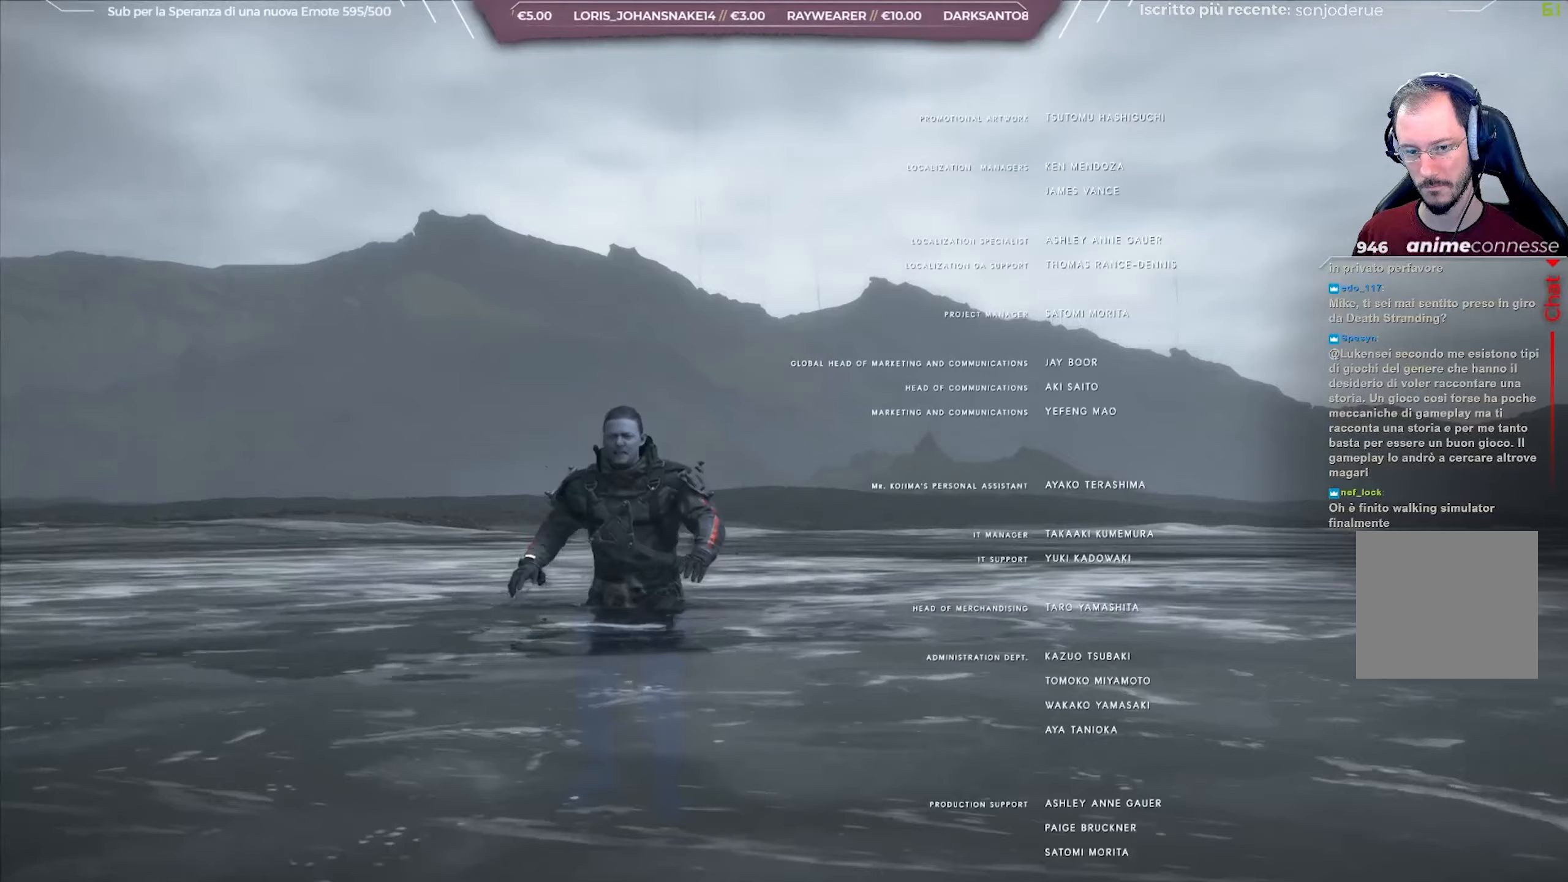
{"buttons": [], "left_stick": "center", "right_stick": "up-left", "events": []}
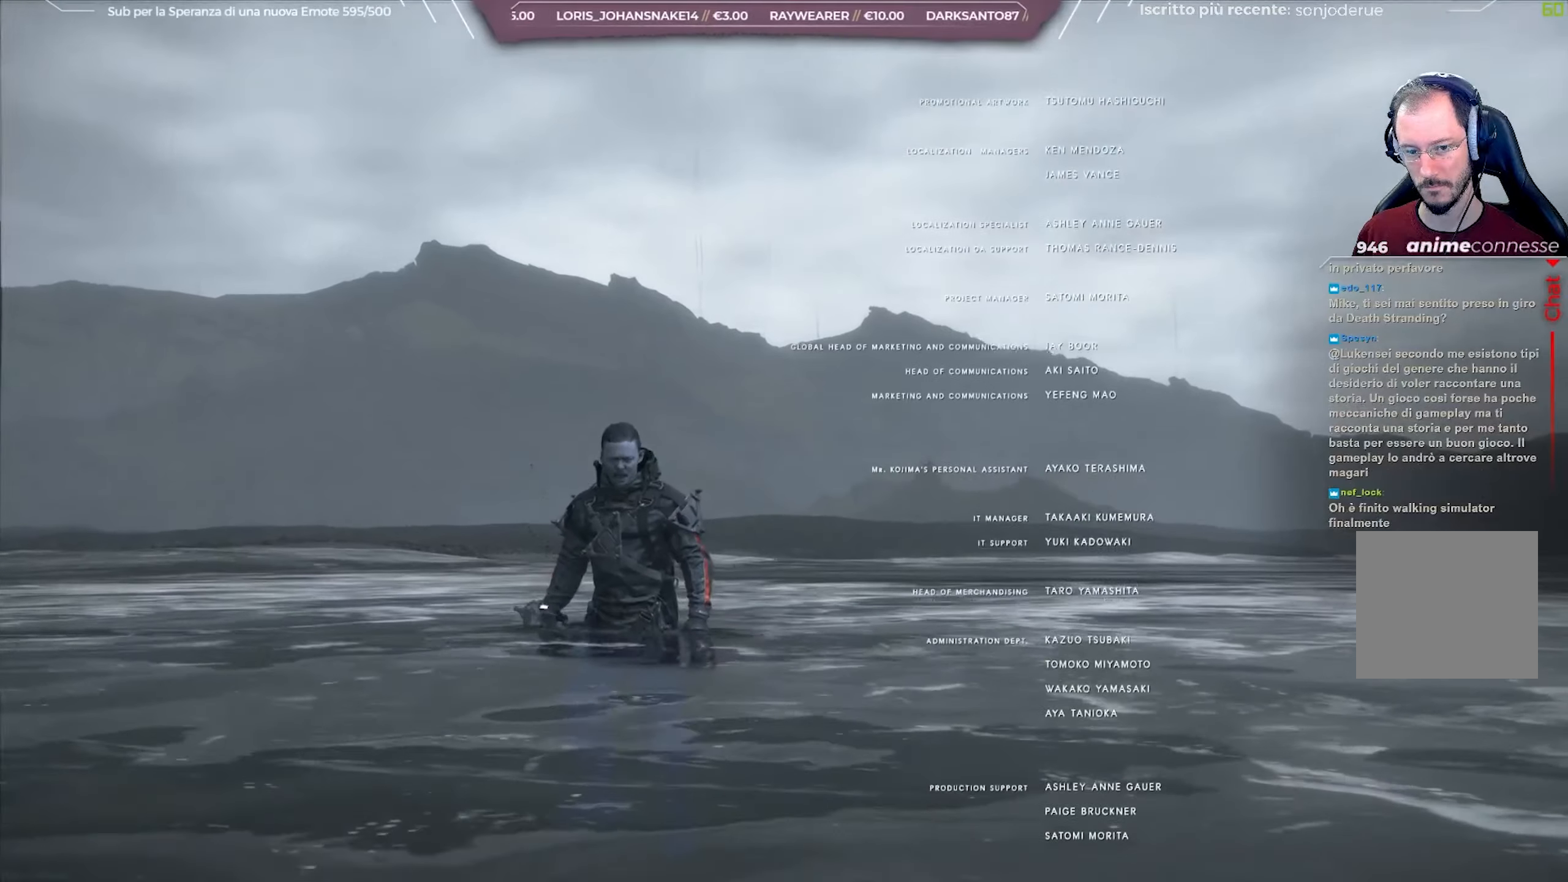
{"buttons": [], "left_stick": "center", "right_stick": "up-left", "events": []}
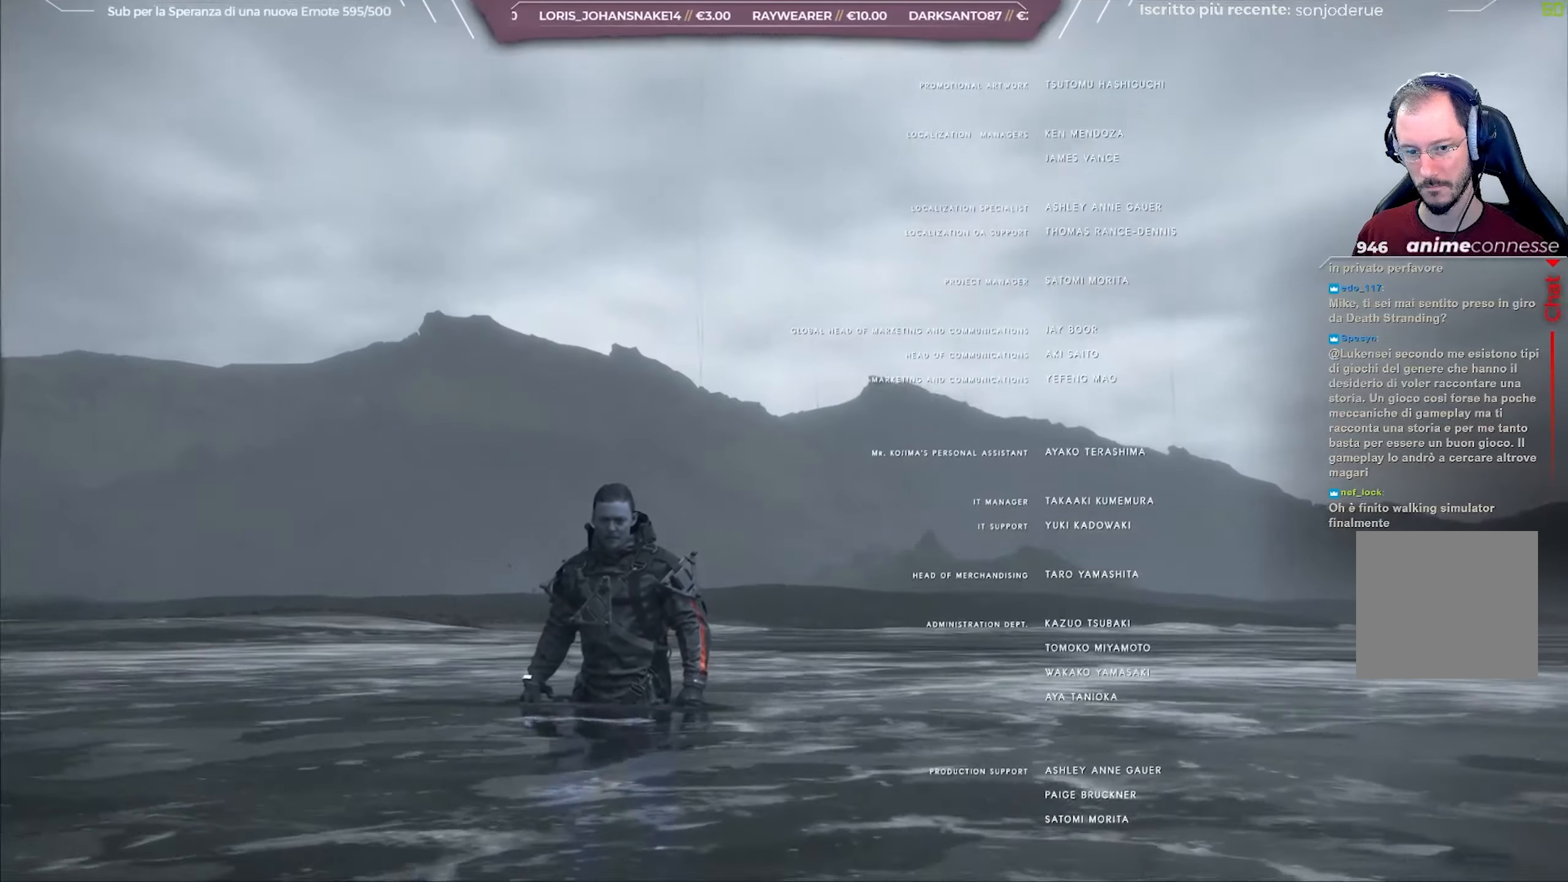
{"buttons": [], "left_stick": "down", "right_stick": "up-left", "events": [[450, "left_stick", "down"]]}
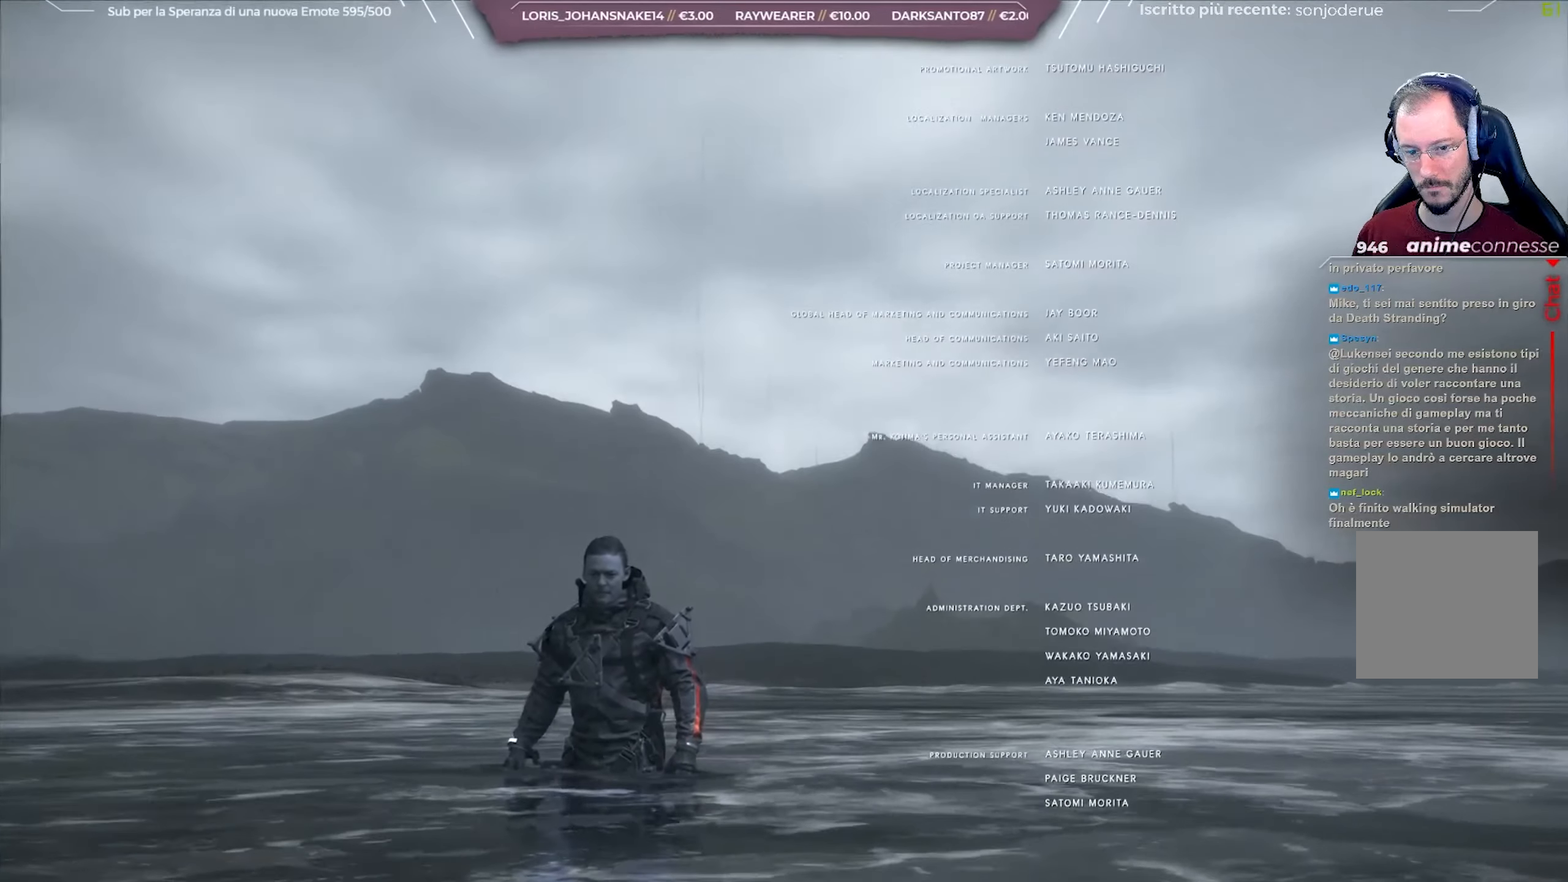
{"buttons": [], "left_stick": "down", "right_stick": "center", "events": [[417, "right_stick", "center"]]}
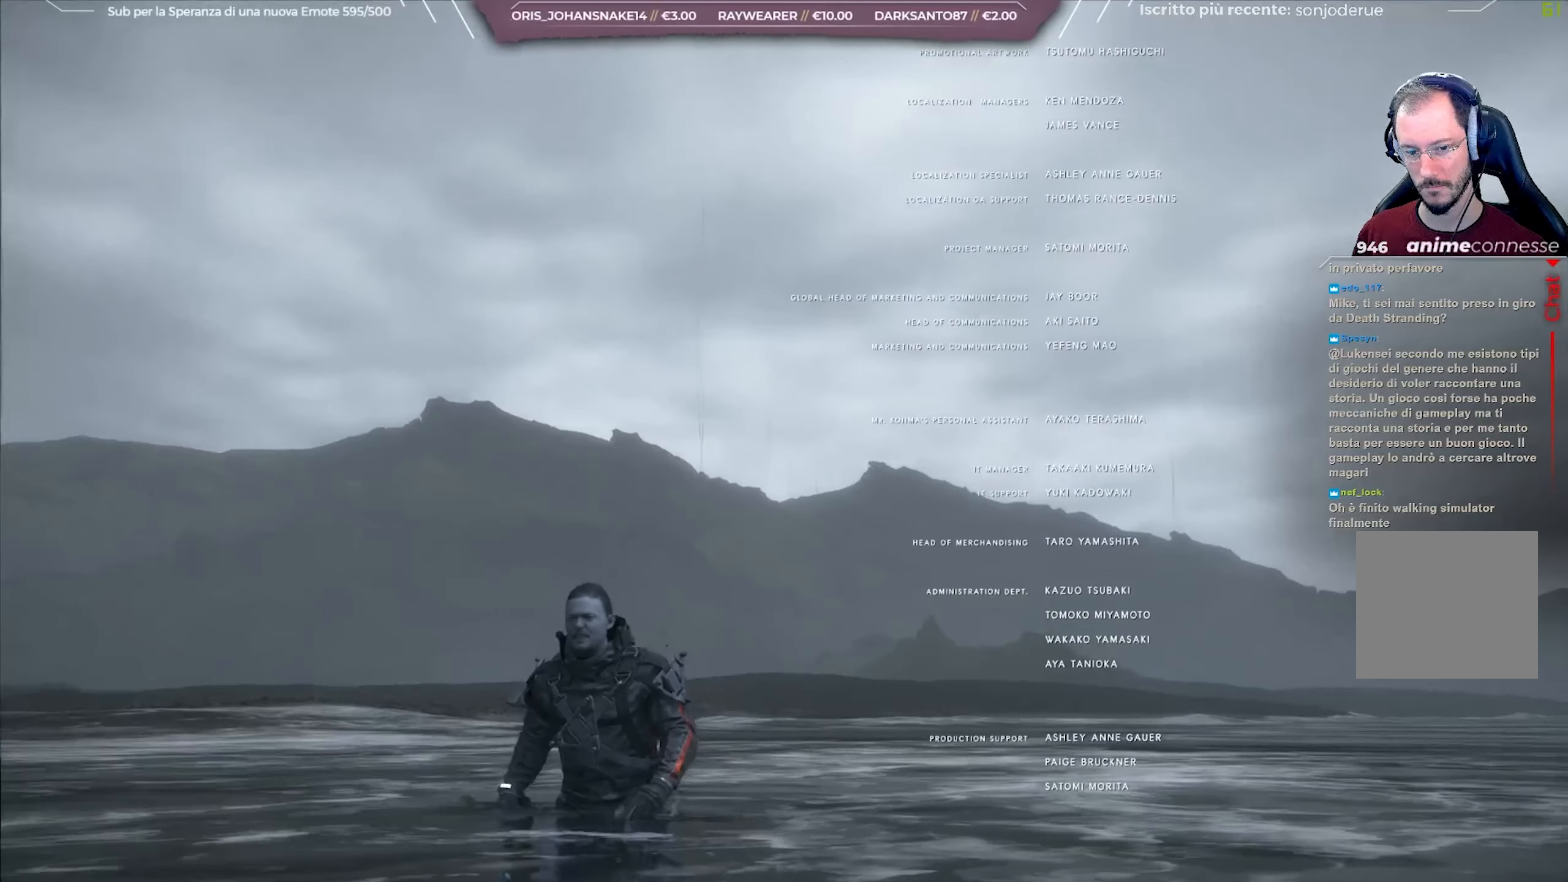
{"buttons": [], "left_stick": "down", "right_stick": "center", "events": []}
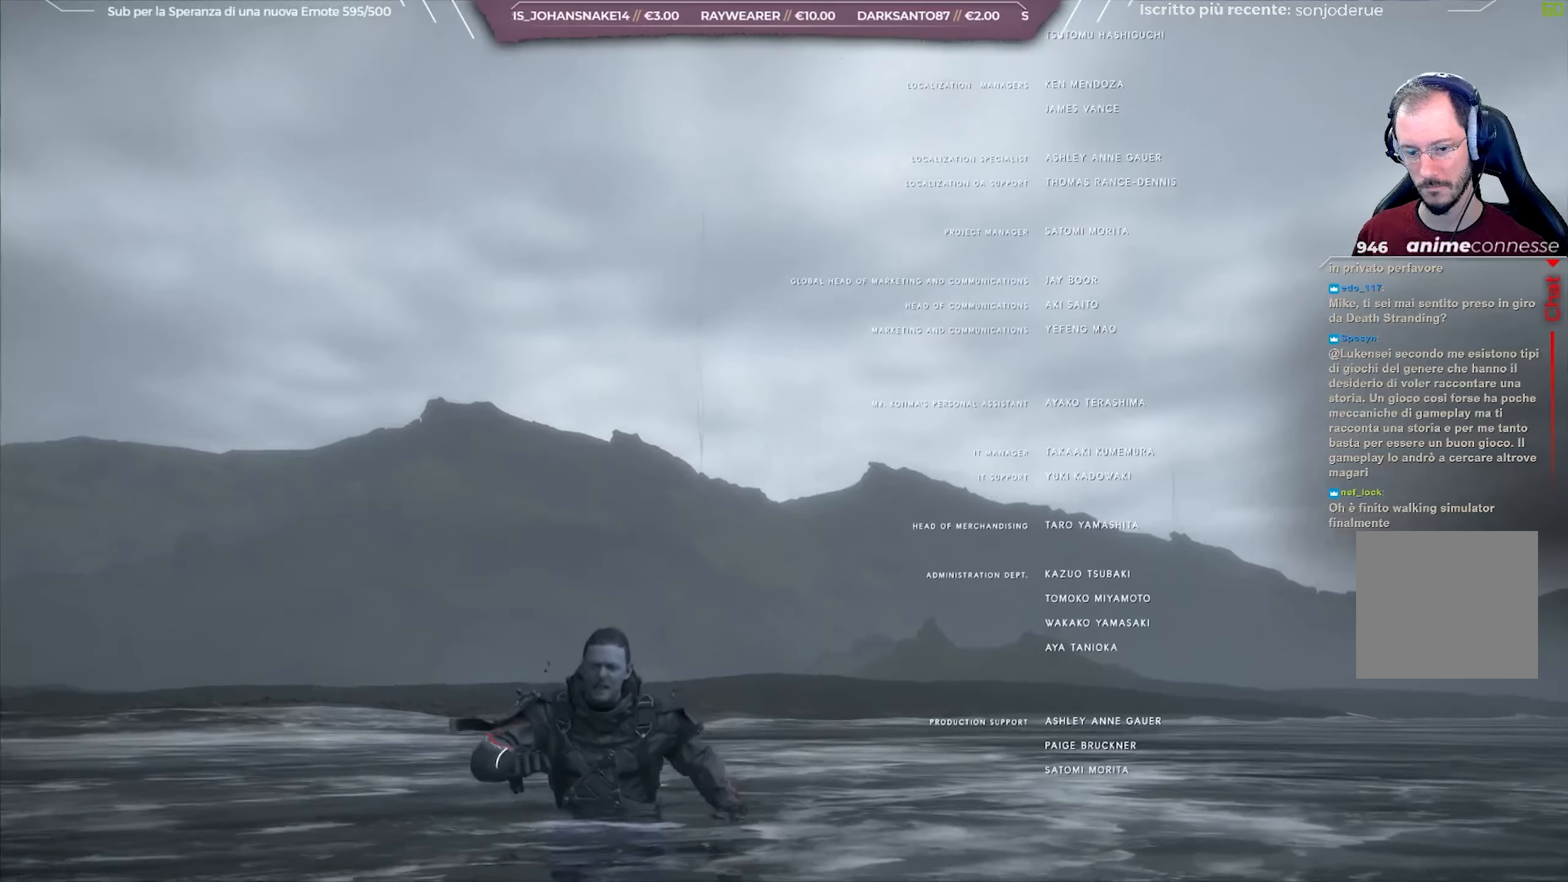
{"buttons": [], "left_stick": "down", "right_stick": "center", "events": []}
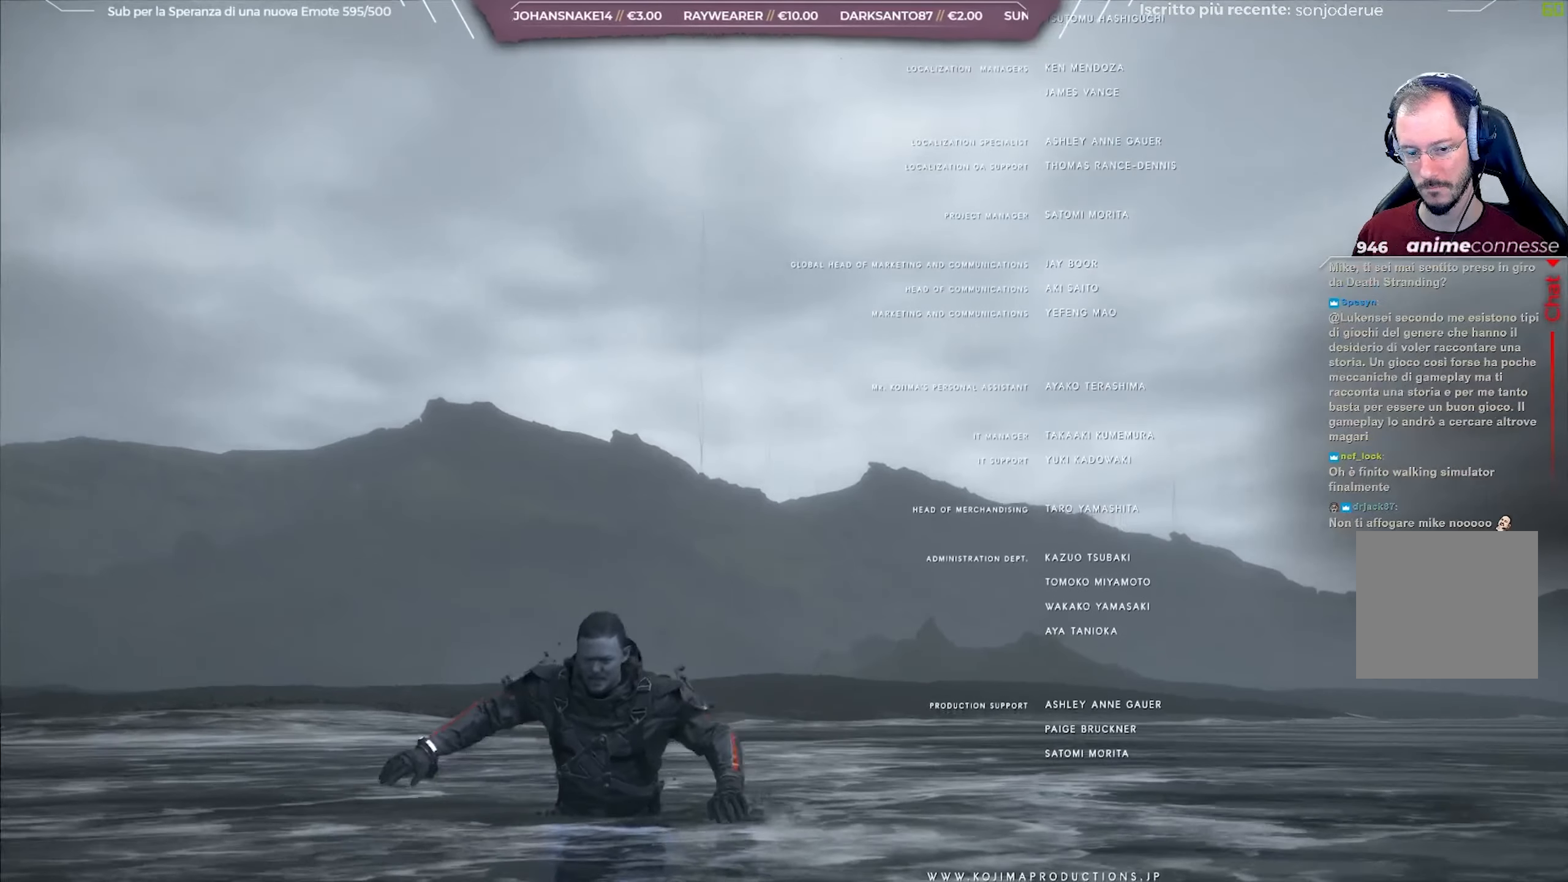
{"buttons": [], "left_stick": "down-right", "right_stick": "right", "events": [[150, "right_stick", "right"], [467, "left_stick", "down-right"]]}
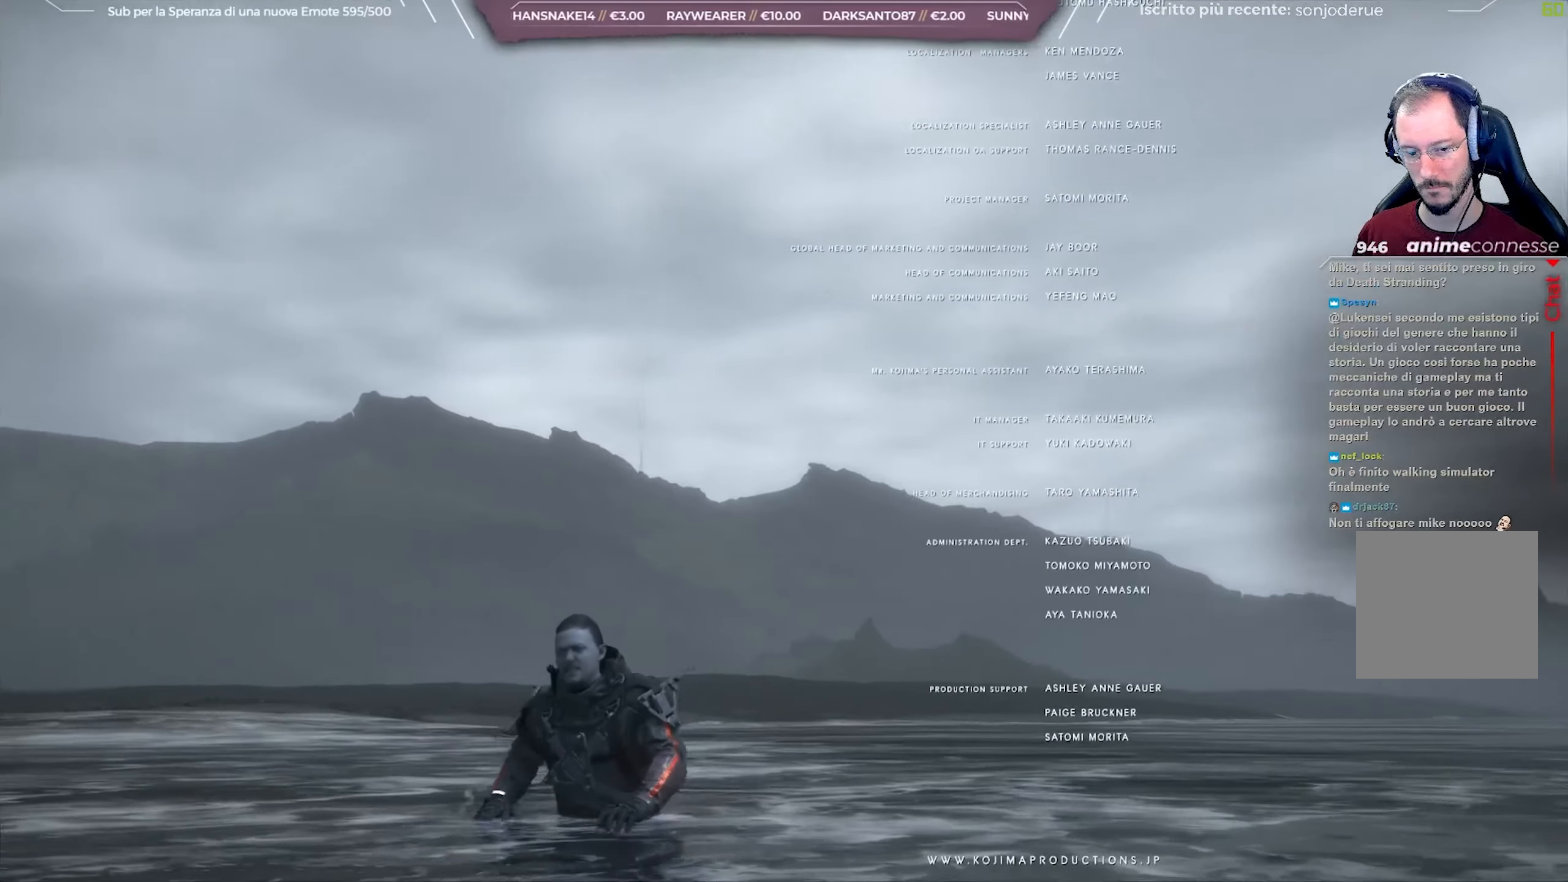
{"buttons": [], "left_stick": "down-right", "right_stick": "right", "events": []}
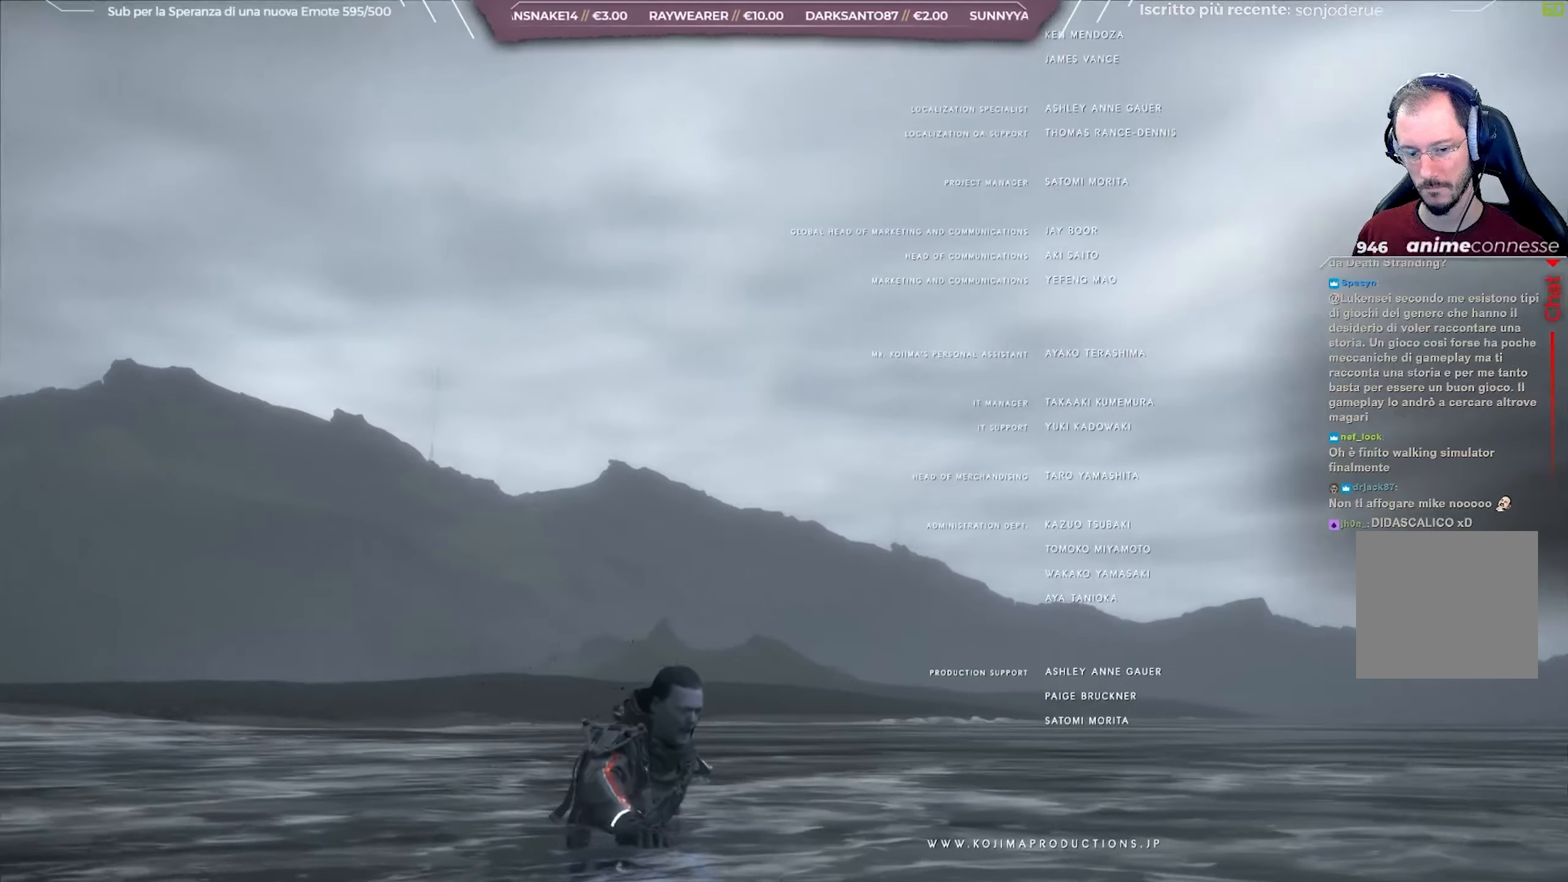
{"buttons": [], "left_stick": "down-right", "right_stick": "right", "events": []}
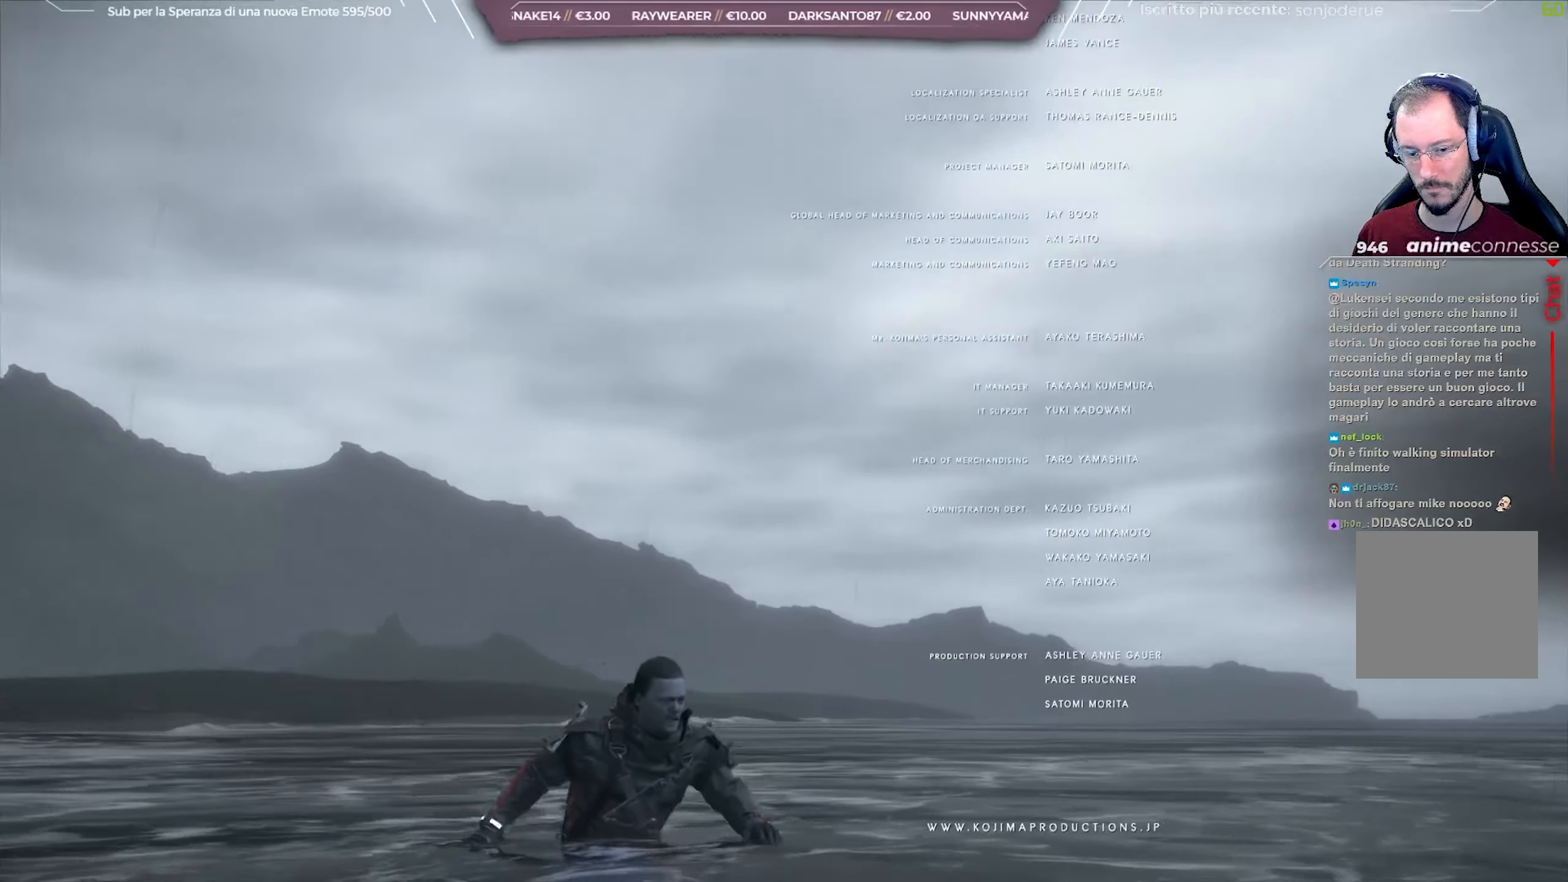
{"buttons": [], "left_stick": "down-right", "right_stick": "down-right", "events": [[300, "right_stick", "down-right"]]}